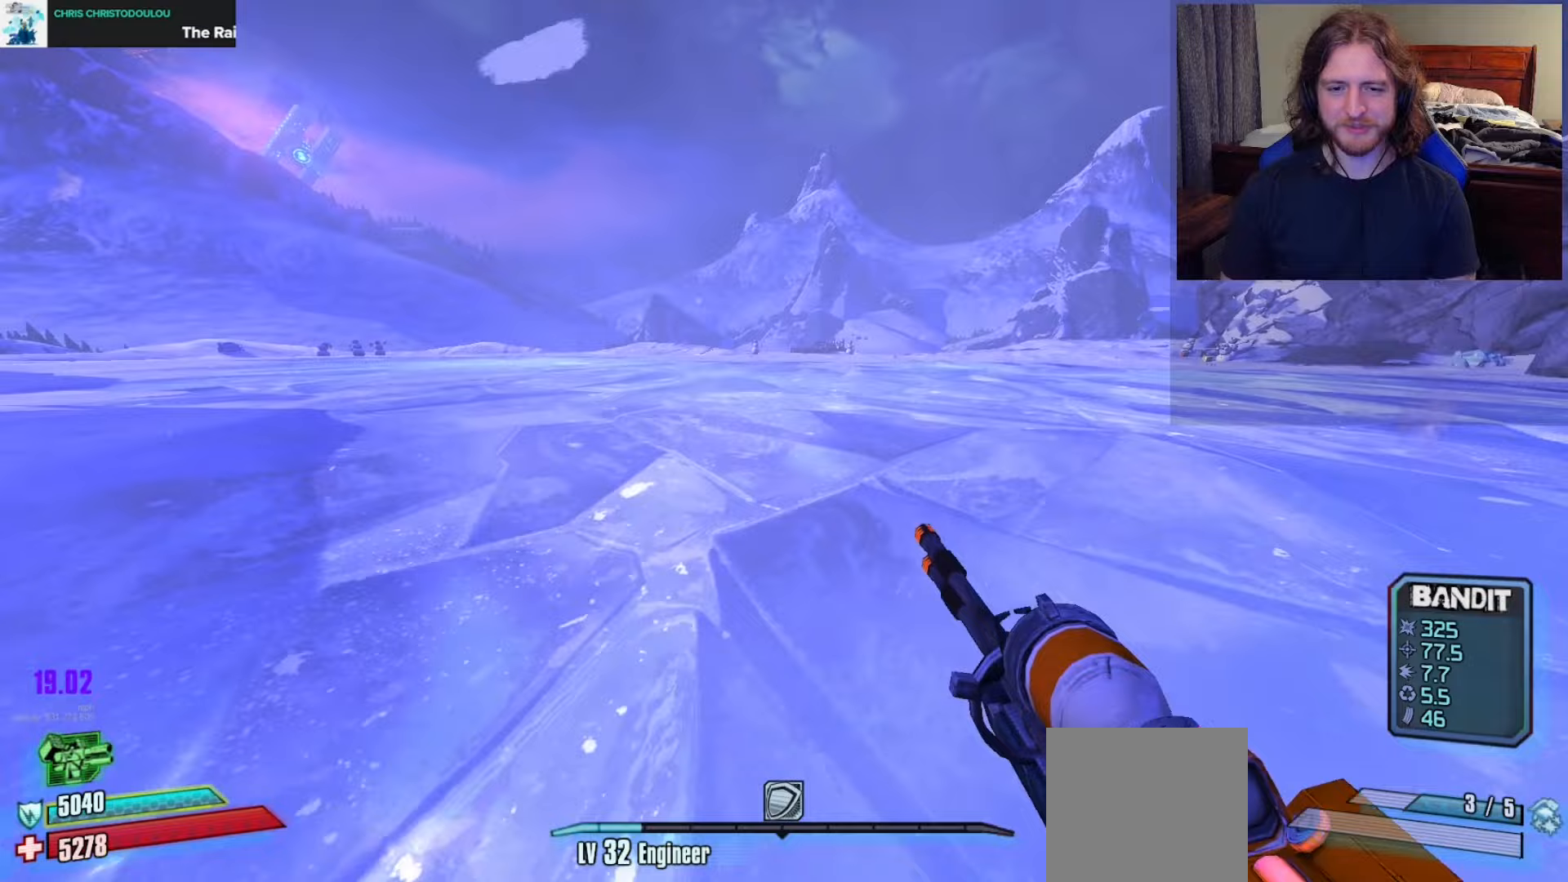
Gameplay with a controller (Xbox layout); each line is a JSON object with the inputs held at the frame after it. "events" lists button and stick changes between this image and that frame as [ms after this image, input, new state], when the widget could be followed in between.
{"buttons": [], "left_stick": "up", "right_stick": "up", "events": [[100, "A", "up"], [417, "right_stick", "up"]]}
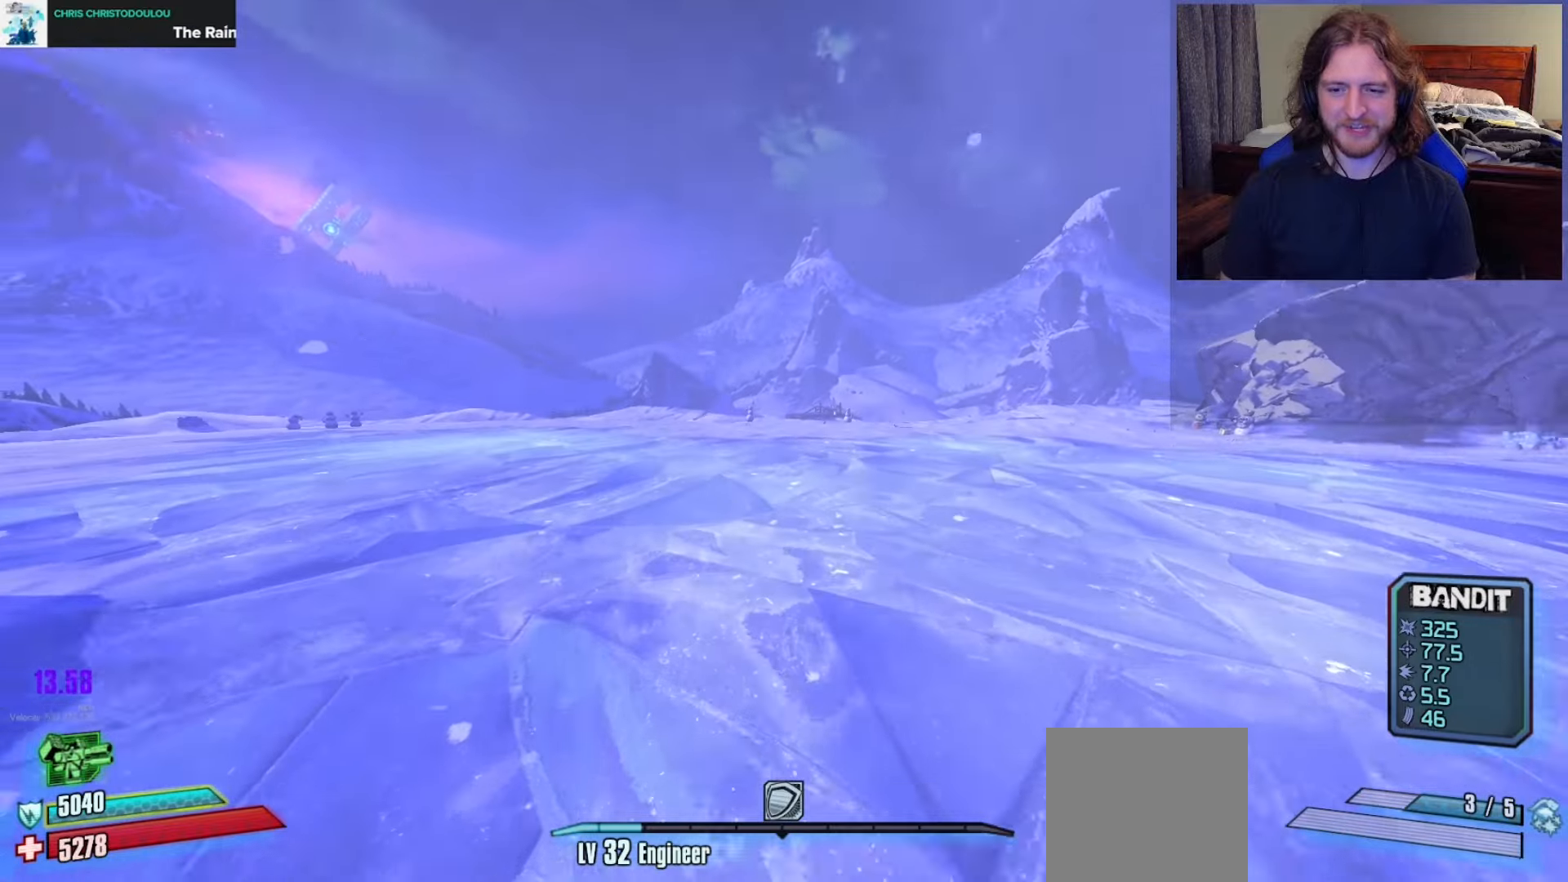
{"buttons": [], "left_stick": "up", "right_stick": "down", "events": [[83, "right_stick", "down"], [250, "right_stick", "up"], [367, "right_stick", "center"], [433, "right_stick", "down"]]}
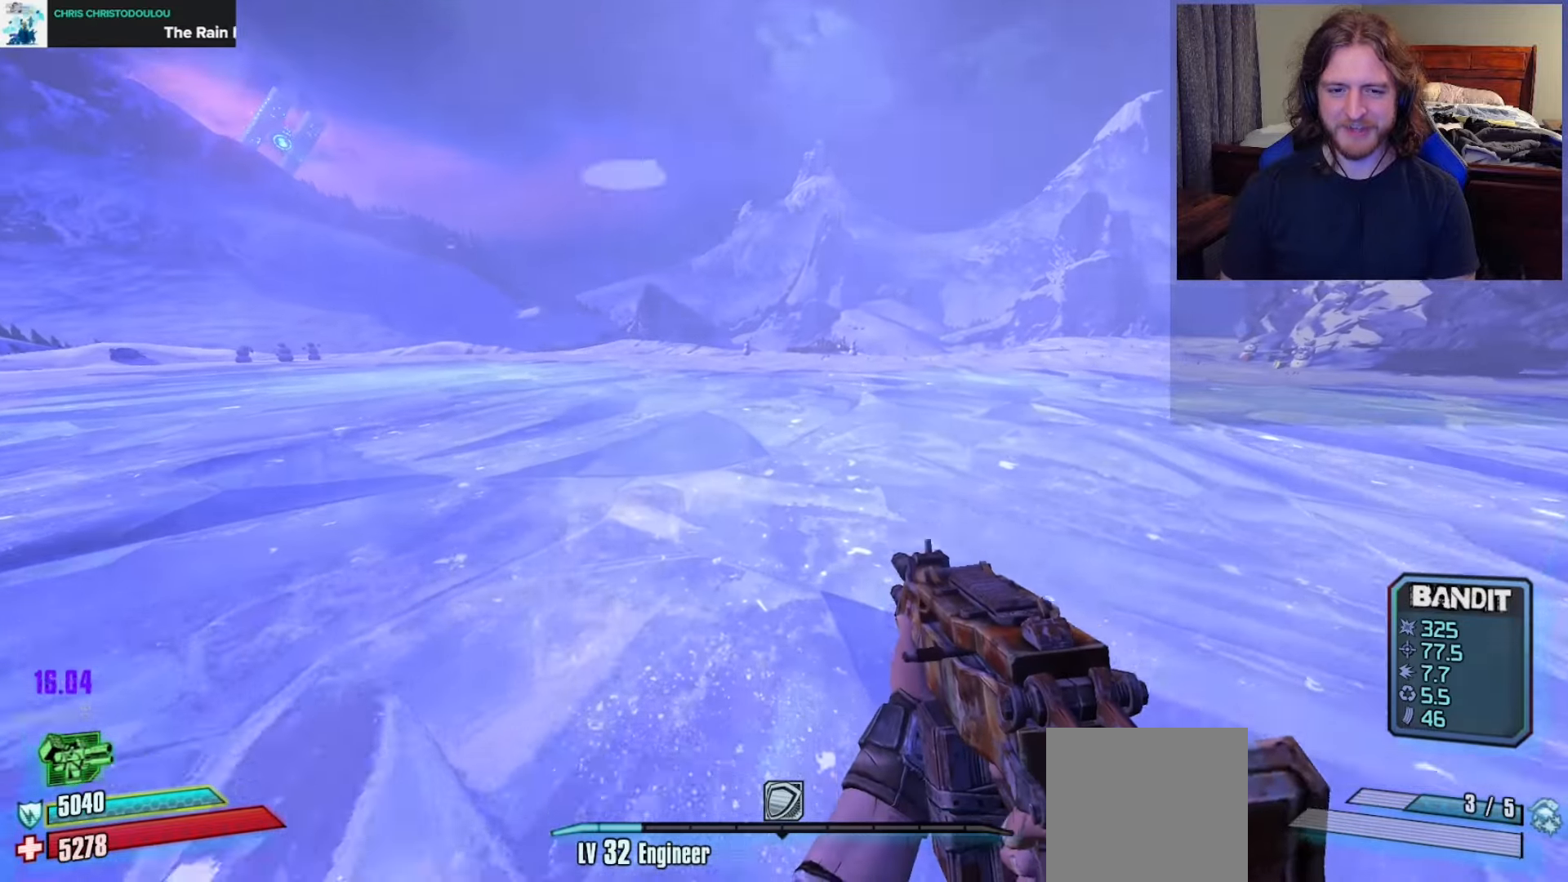
{"buttons": ["A"], "left_stick": "up", "right_stick": "center", "events": [[33, "right_stick", "center"], [450, "A", "down"]]}
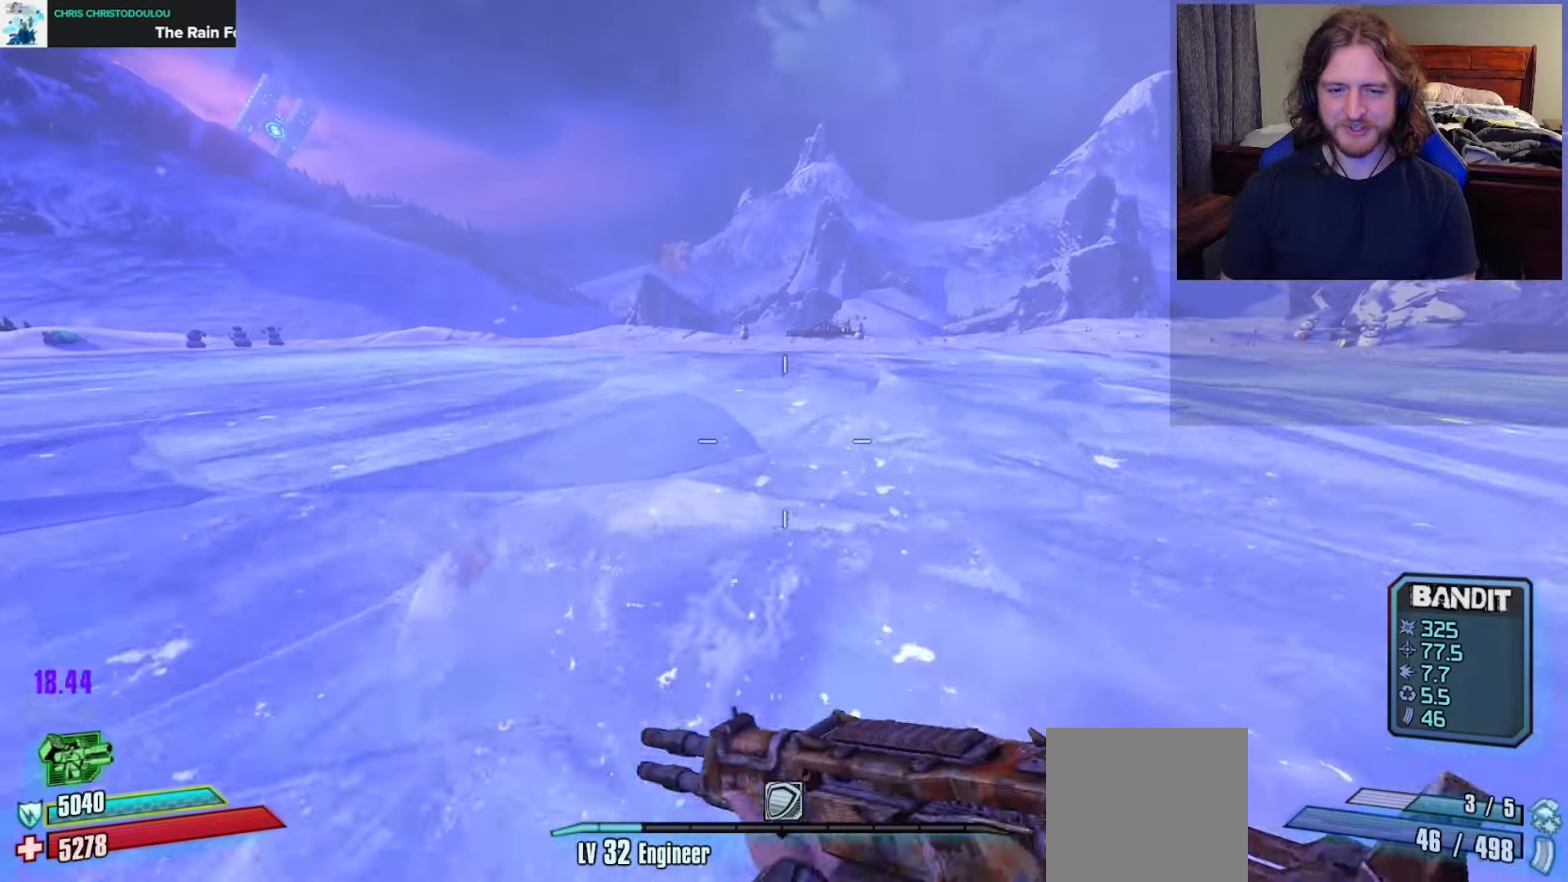
{"buttons": [], "left_stick": "up", "right_stick": "center", "events": [[100, "A", "up"], [433, "DPAD_RIGHT", "down"], [500, "DPAD_RIGHT", "up"]]}
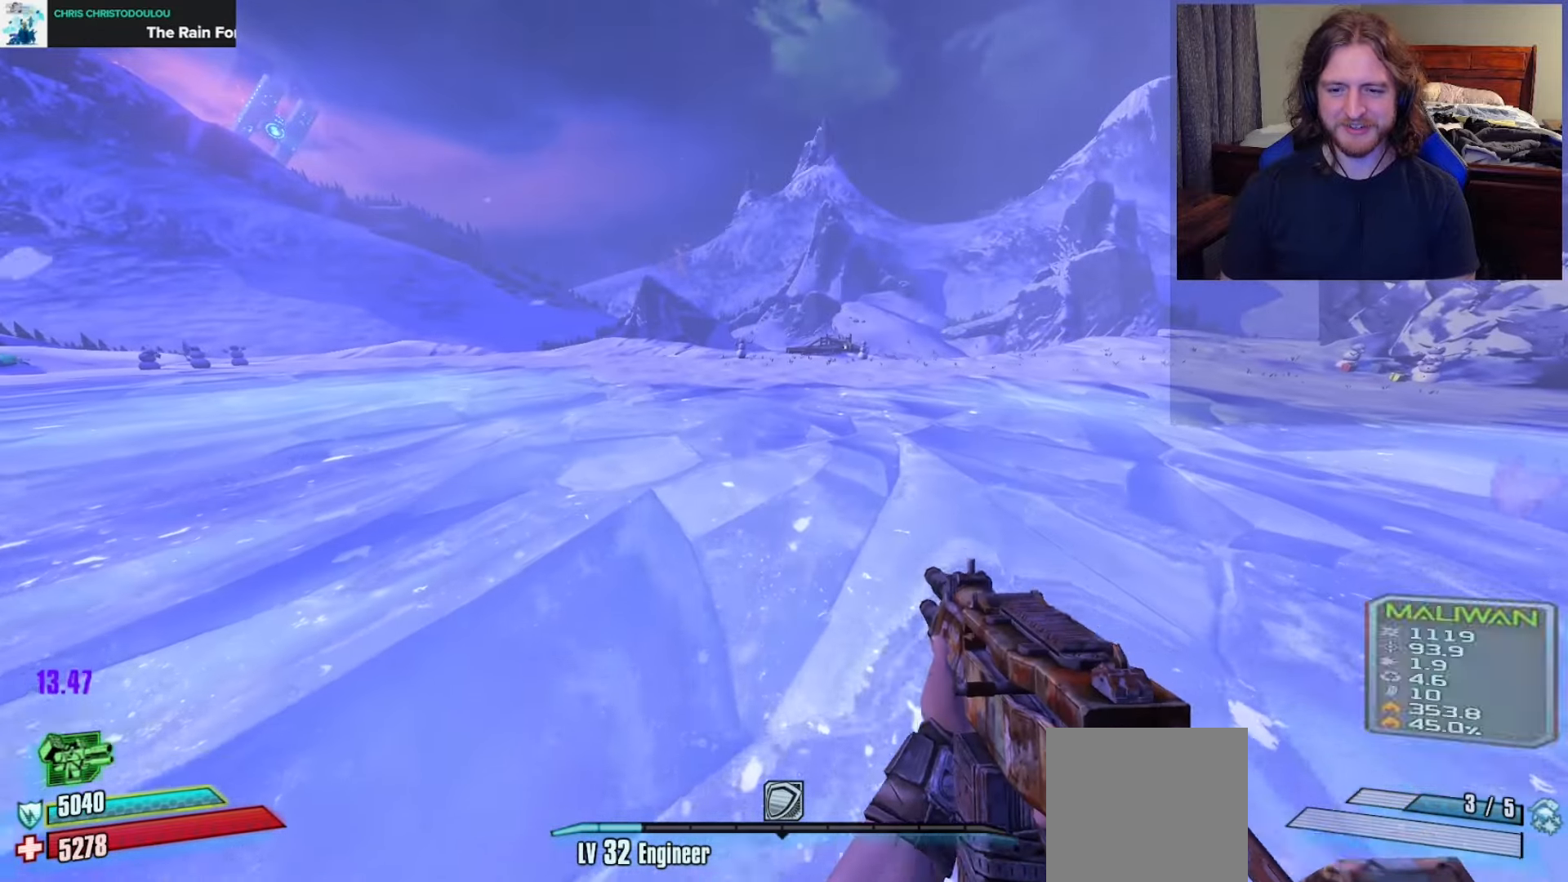
{"buttons": [], "left_stick": "up", "right_stick": "center", "events": [[83, "DPAD_RIGHT", "down"], [167, "DPAD_RIGHT", "up"]]}
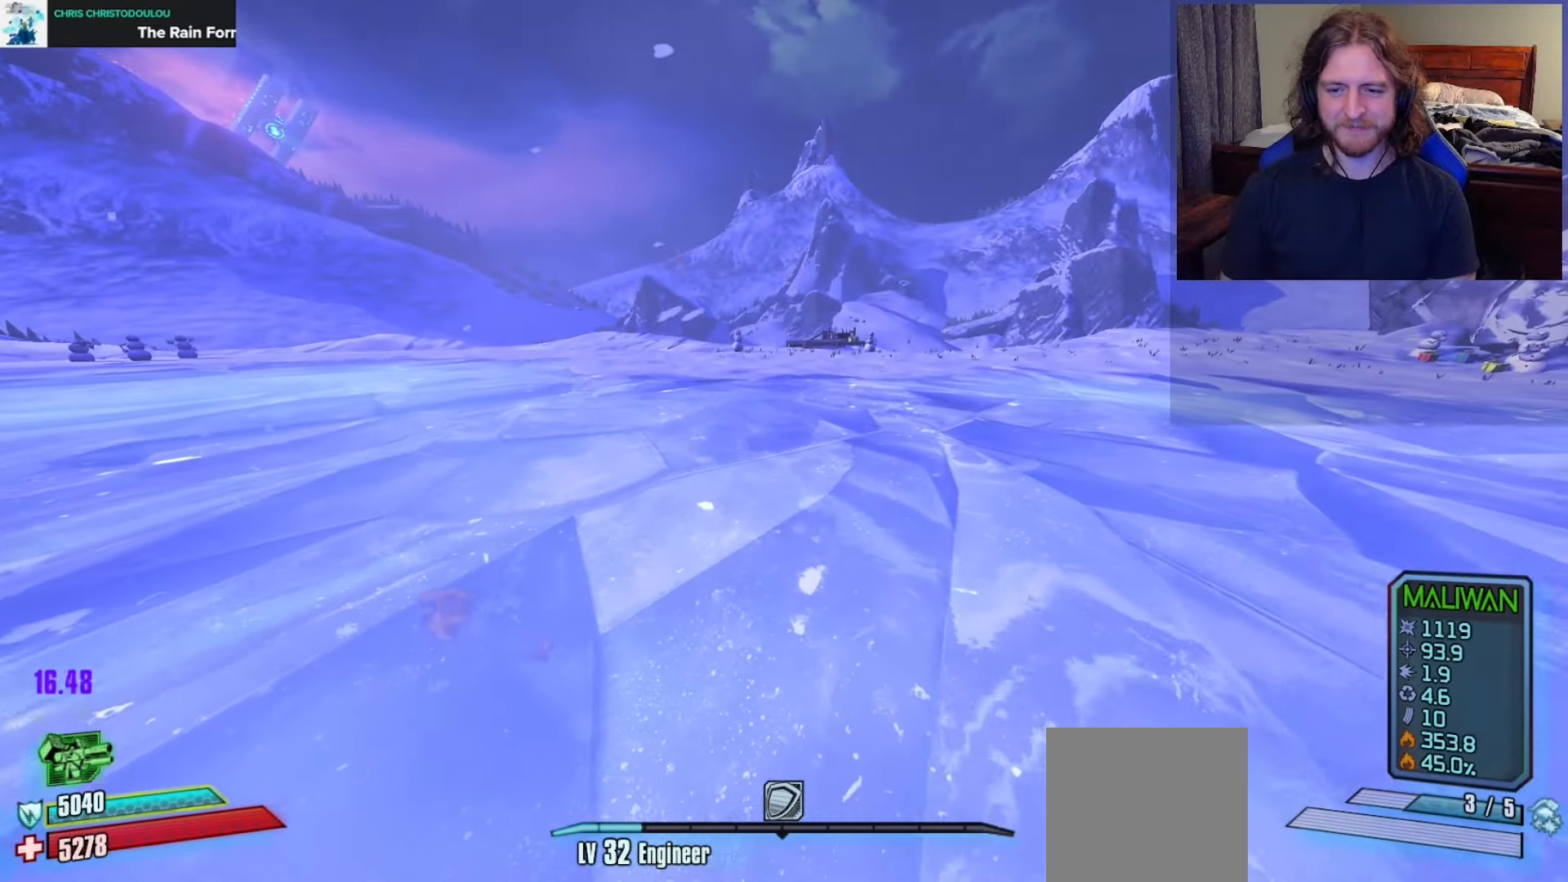
{"buttons": ["A"], "left_stick": "up", "right_stick": "center", "events": [[67, "right_stick", "up-left"], [267, "right_stick", "center"], [400, "A", "down"]]}
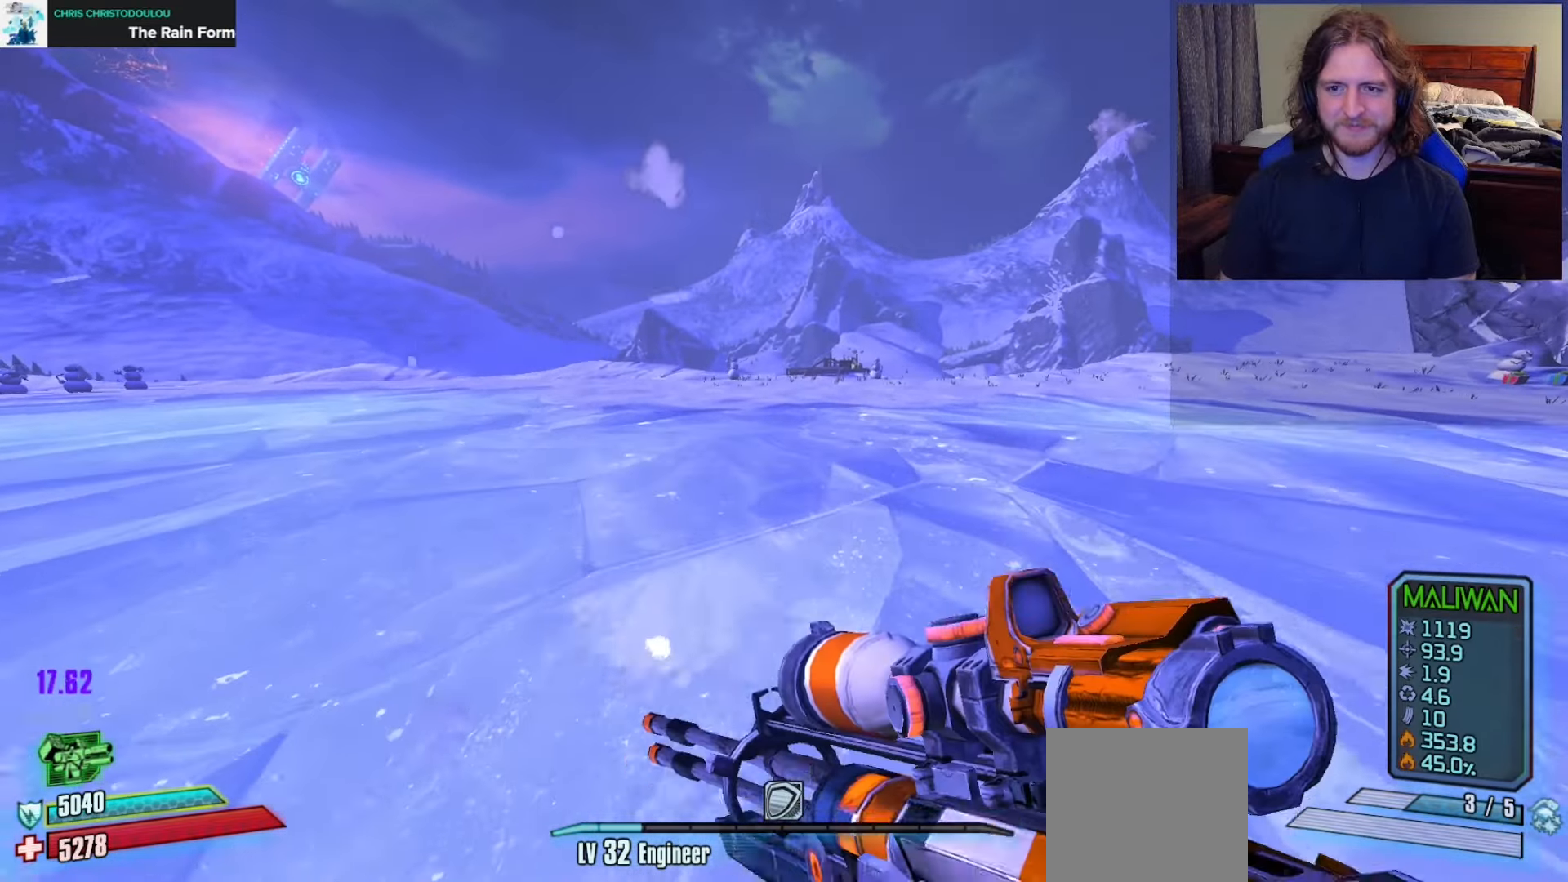
{"buttons": [], "left_stick": "up", "right_stick": "down-right", "events": [[50, "A", "up"], [400, "right_stick", "down-right"]]}
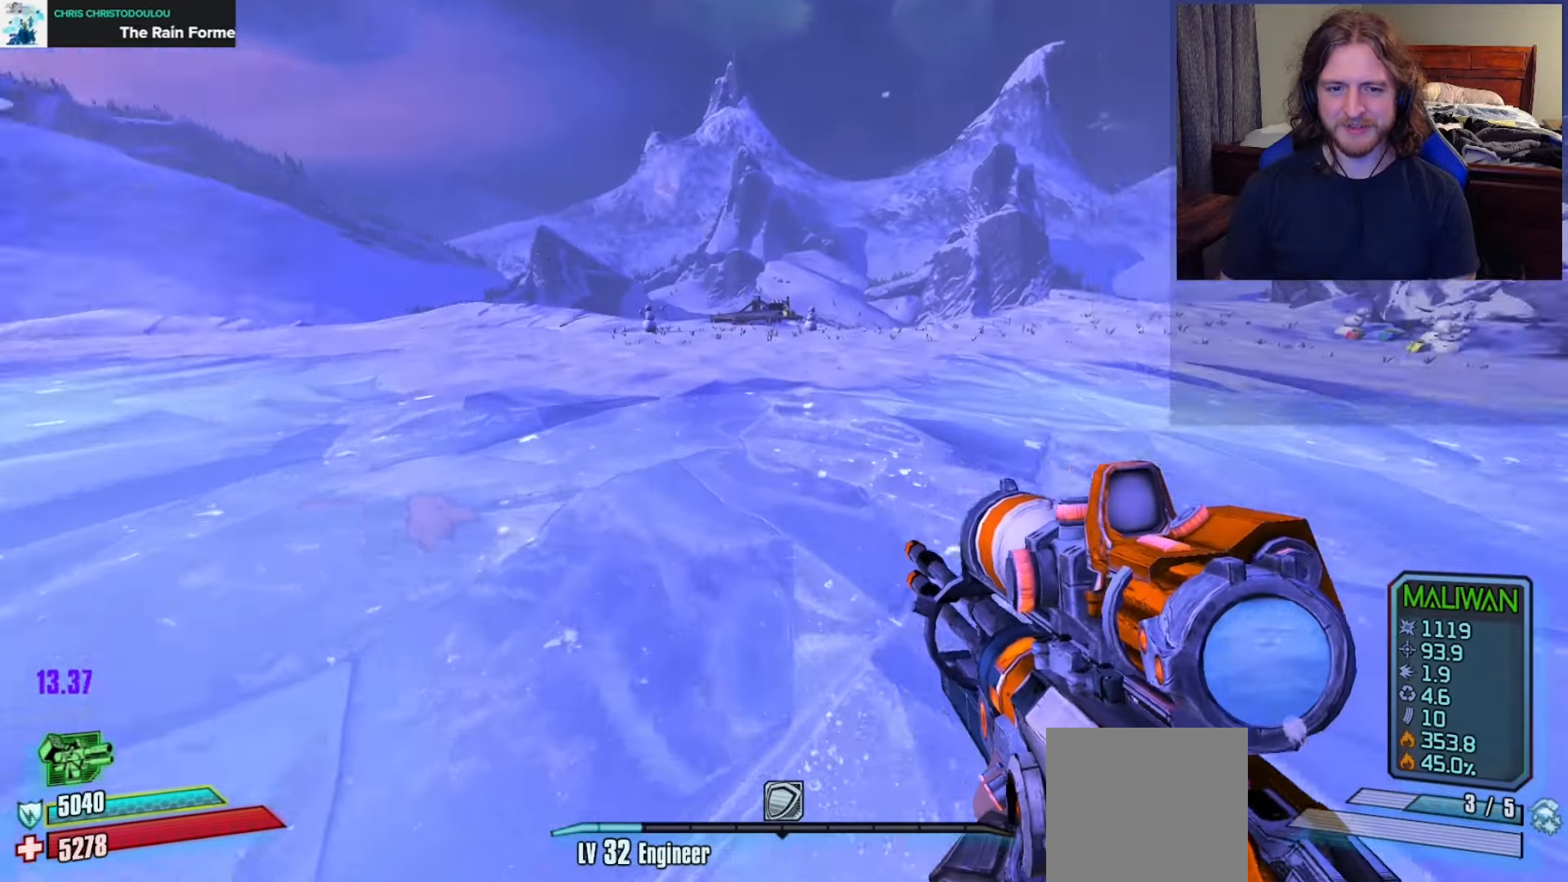
{"buttons": [], "left_stick": "up", "right_stick": "center", "events": [[67, "right_stick", "up-right"], [117, "right_stick", "up-left"], [267, "right_stick", "center"]]}
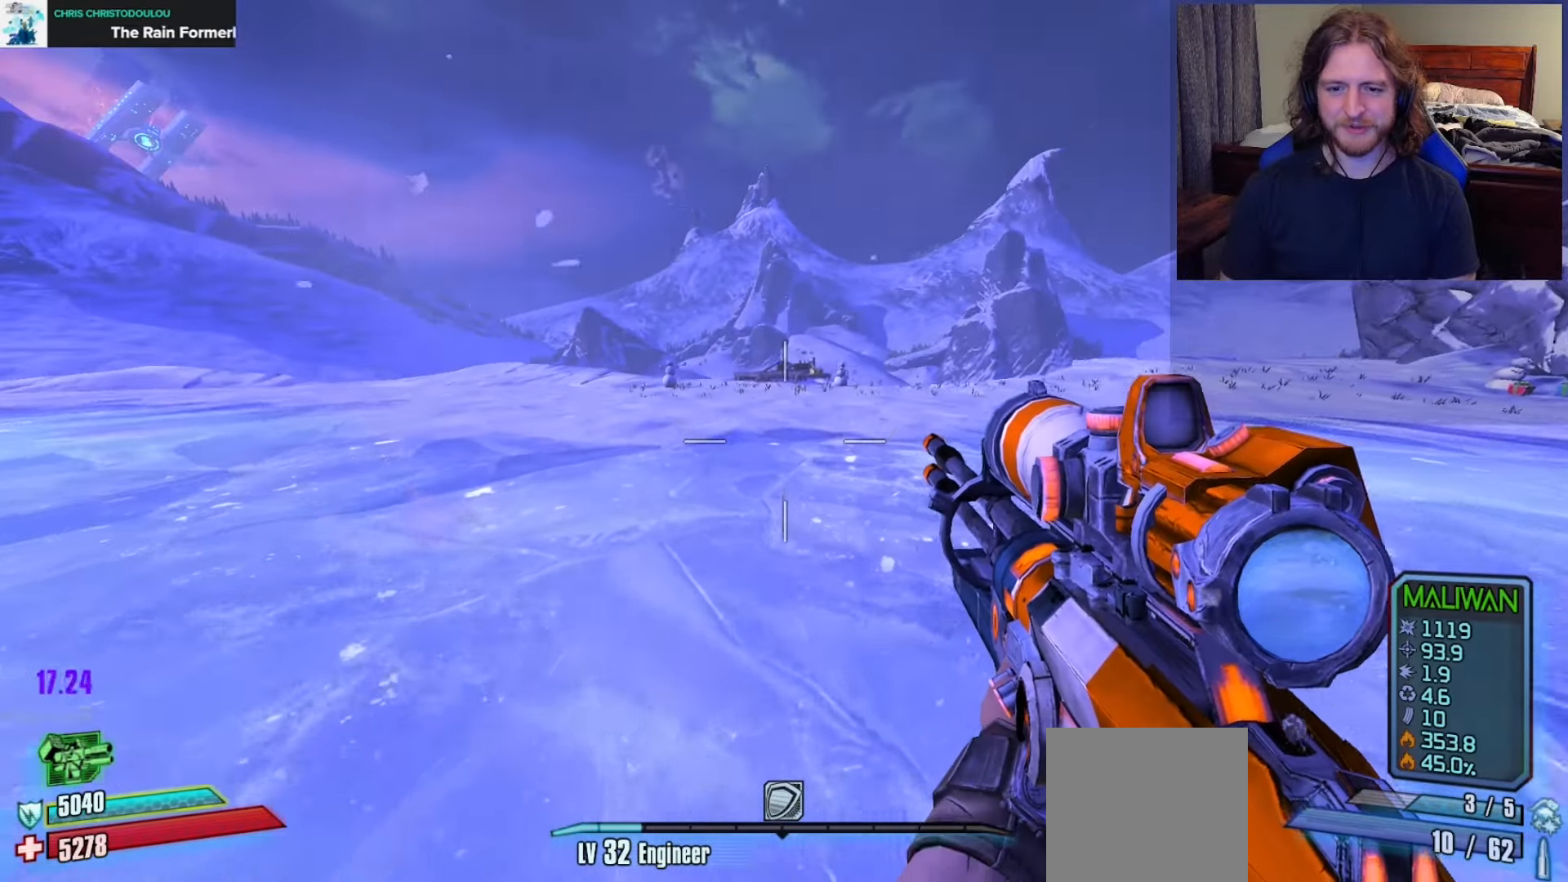
{"buttons": [], "left_stick": "up", "right_stick": "center", "events": [[67, "right_stick", "left"], [150, "right_stick", "center"], [267, "A", "down"], [433, "A", "up"]]}
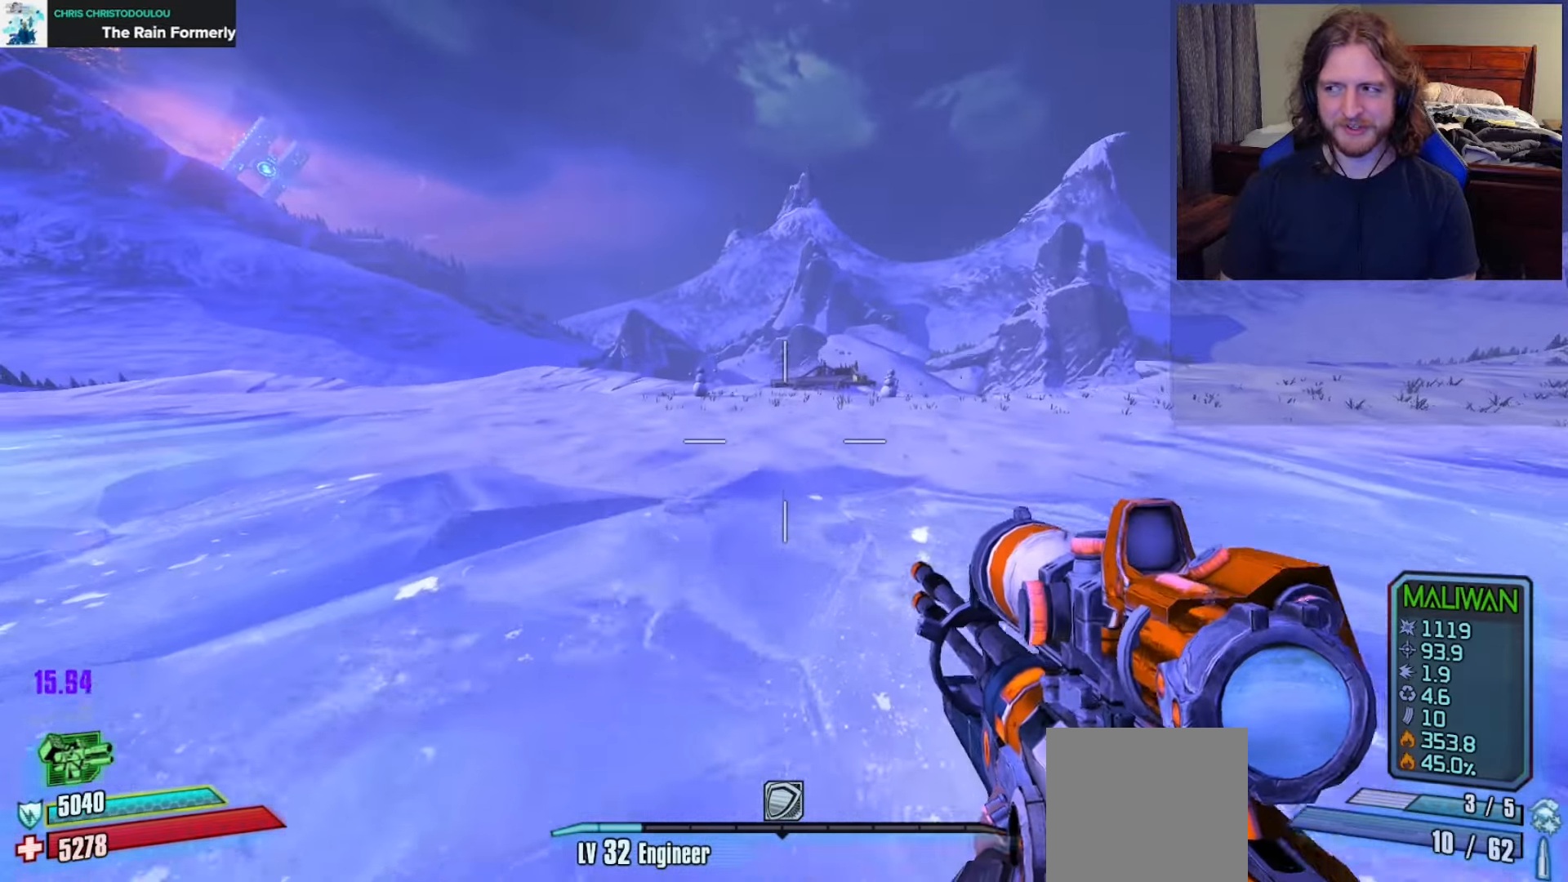
{"buttons": [], "left_stick": "up", "right_stick": "center", "events": []}
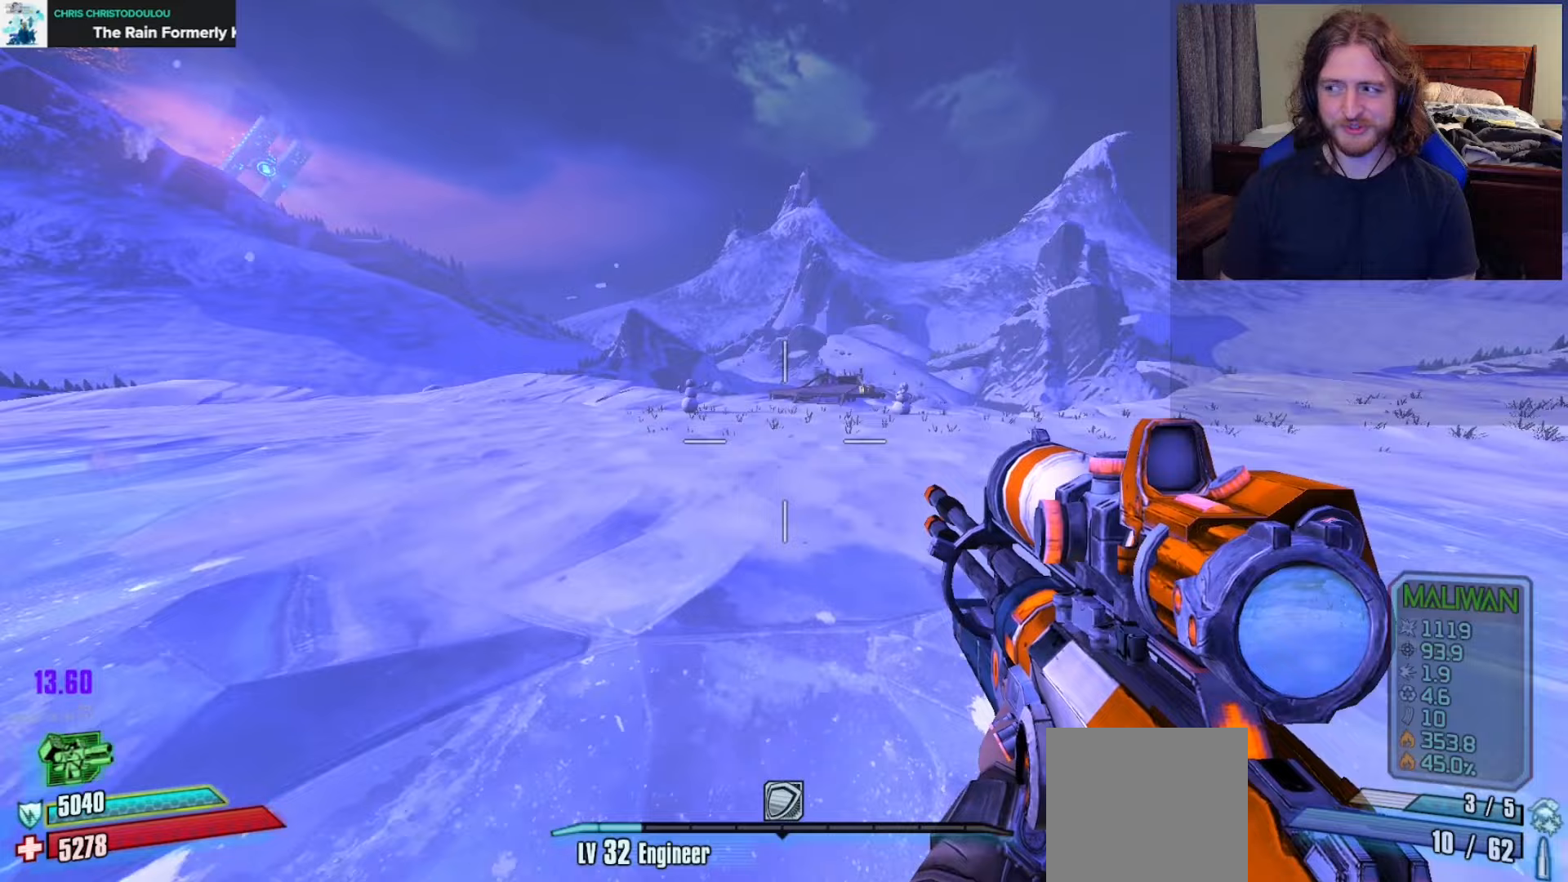
{"buttons": [], "left_stick": "up", "right_stick": "center", "events": []}
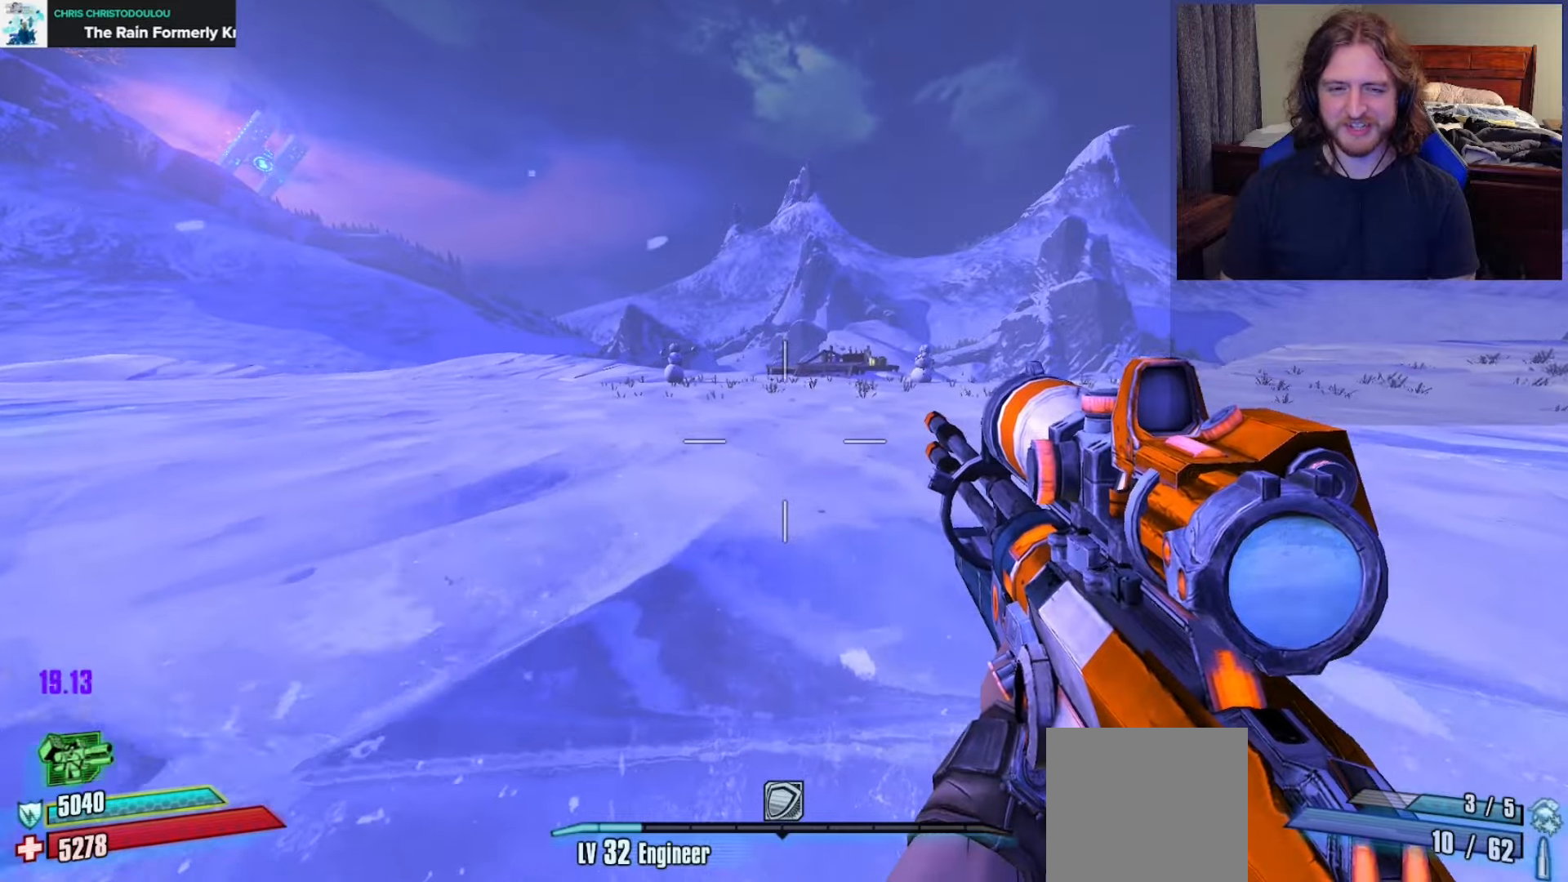
{"buttons": [], "left_stick": "up", "right_stick": "center", "events": [[117, "left_stick", "up-left"], [267, "right_stick", "down"], [283, "left_stick", "up"], [417, "right_stick", "center"]]}
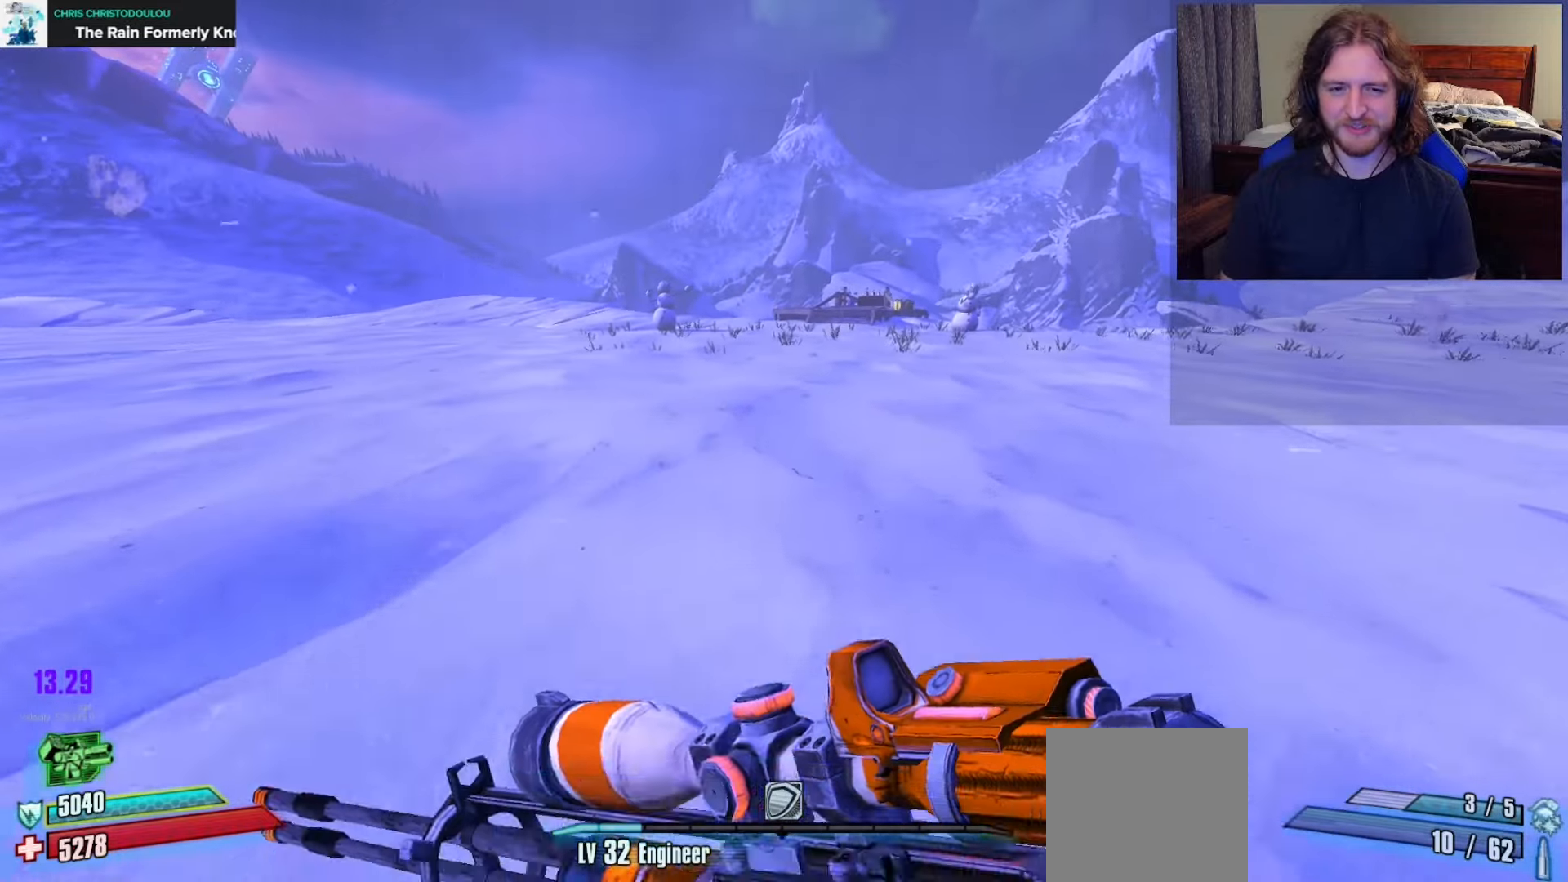
{"buttons": ["A"], "left_stick": "up", "right_stick": "center", "events": [[250, "right_stick", "down-right"], [350, "right_stick", "center"], [433, "A", "down"]]}
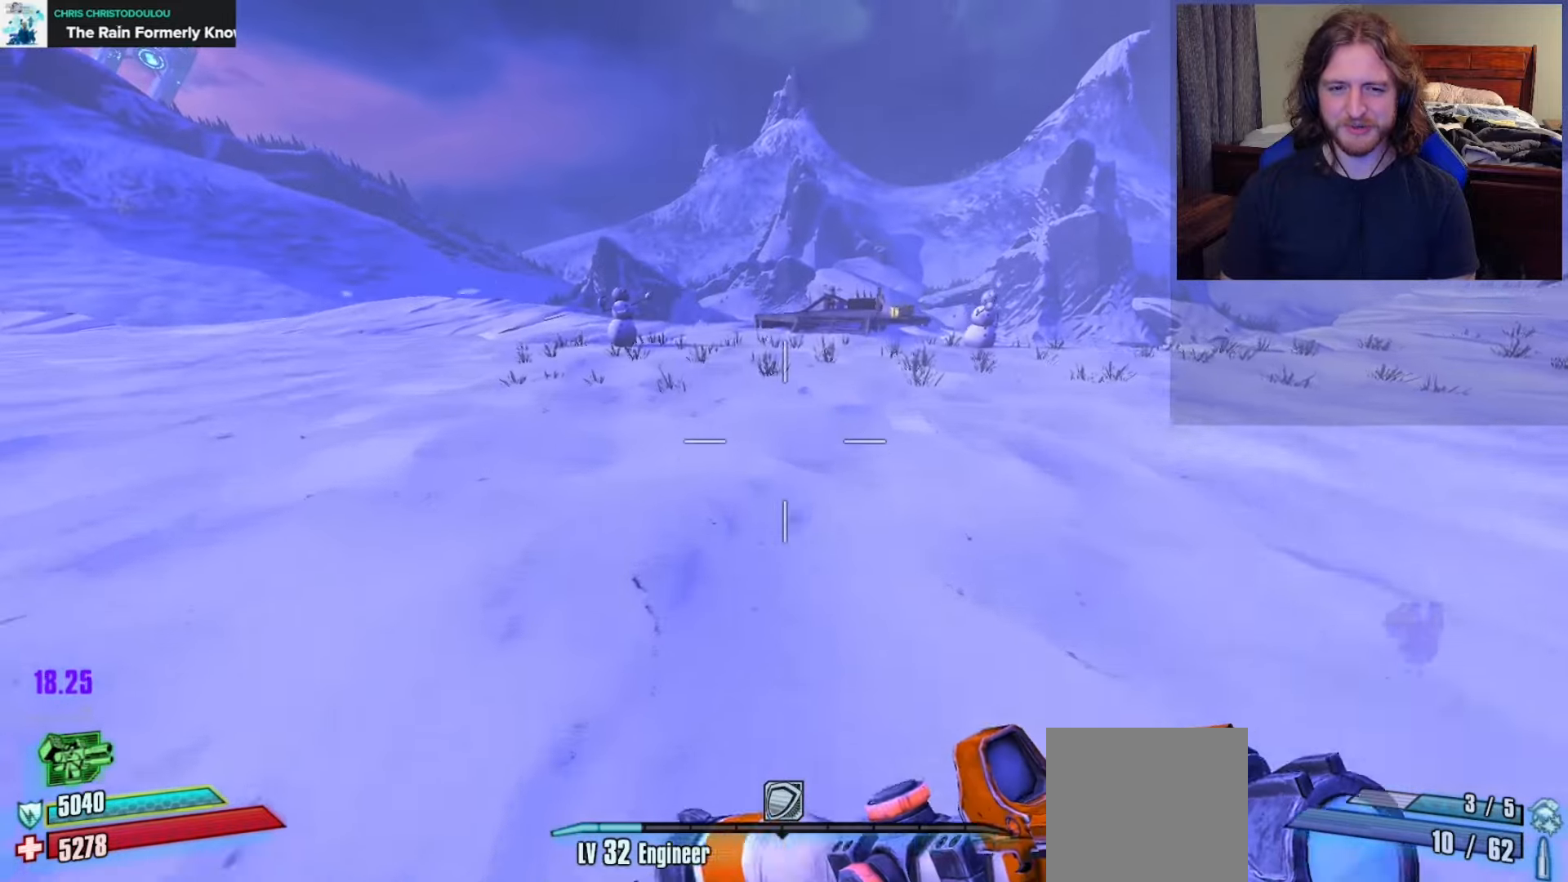
{"buttons": [], "left_stick": "up", "right_stick": "center", "events": [[67, "A", "up"], [267, "right_stick", "down-right"], [333, "left_stick", "up-right"], [400, "right_stick", "center"], [433, "left_stick", "up"]]}
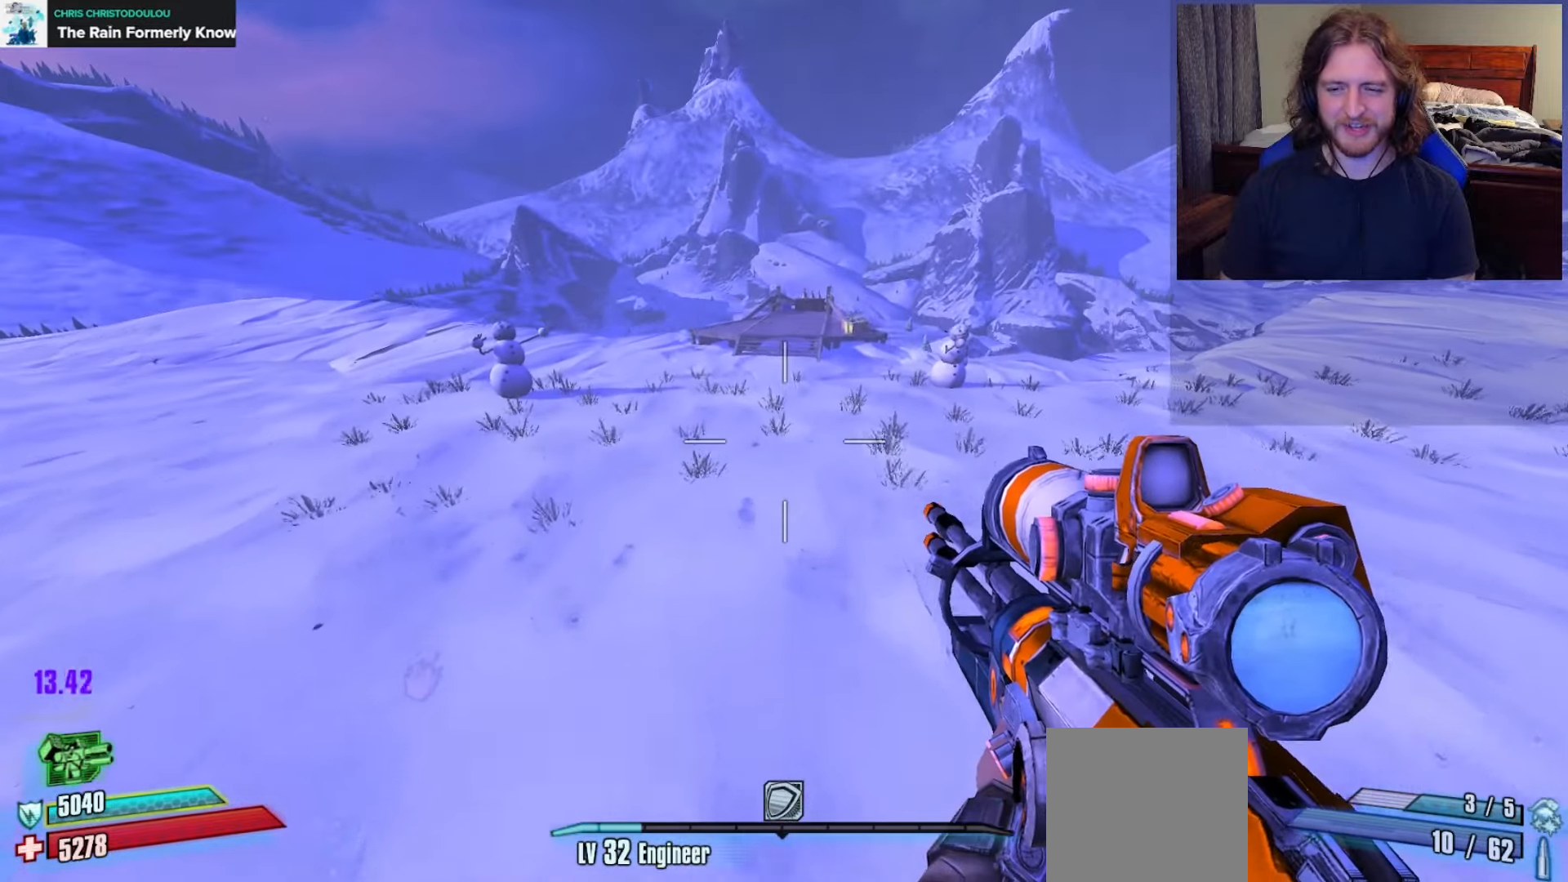
{"buttons": [], "left_stick": "up", "right_stick": "center", "events": []}
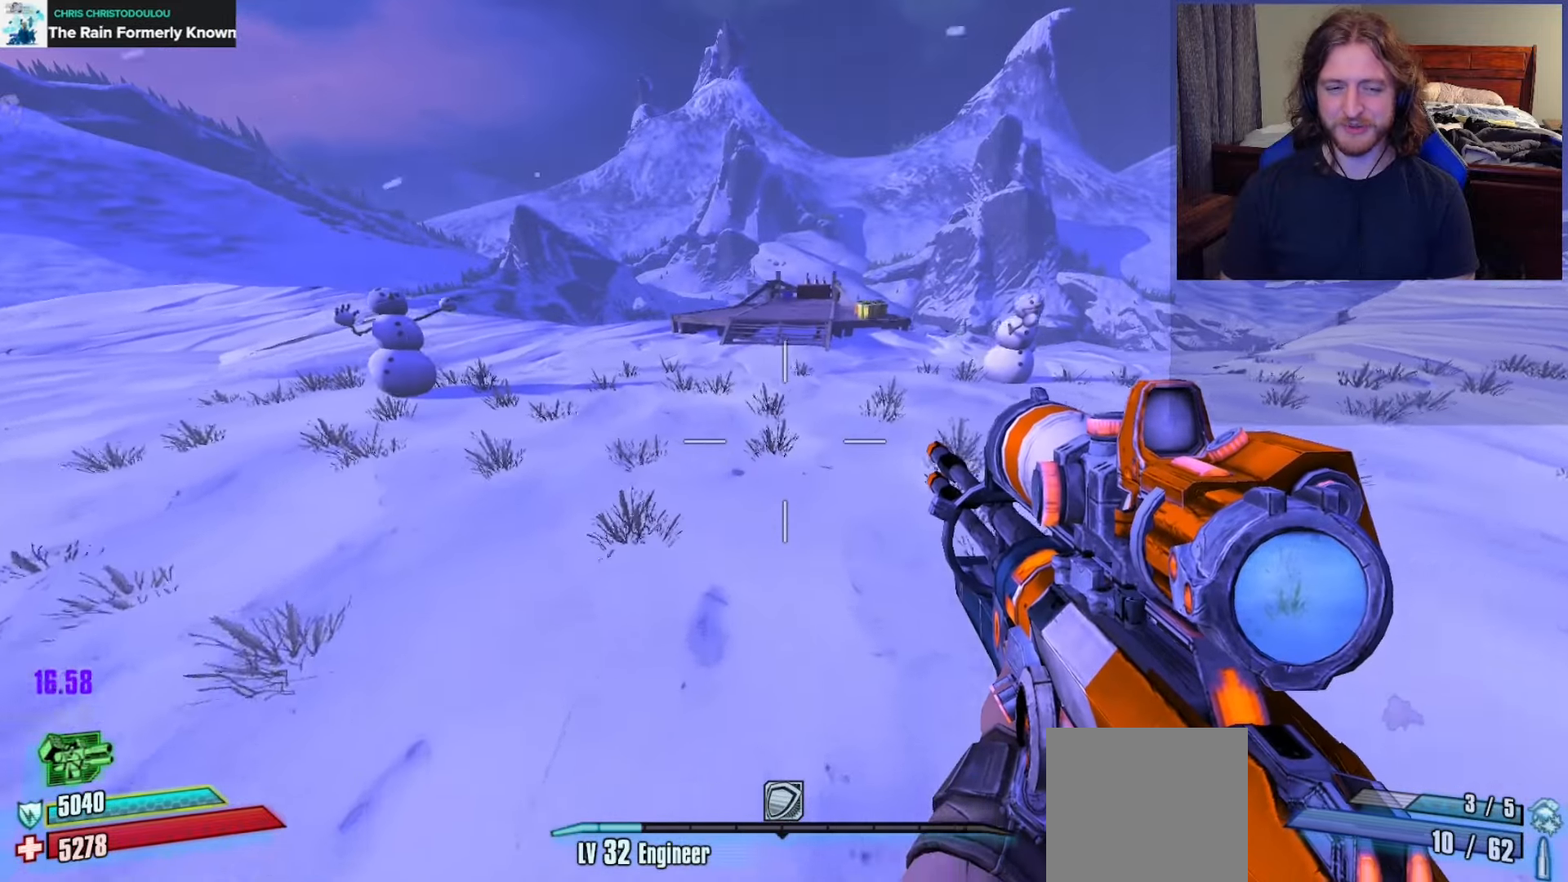
{"buttons": ["A"], "left_stick": "up", "right_stick": "center", "events": [[300, "A", "down"]]}
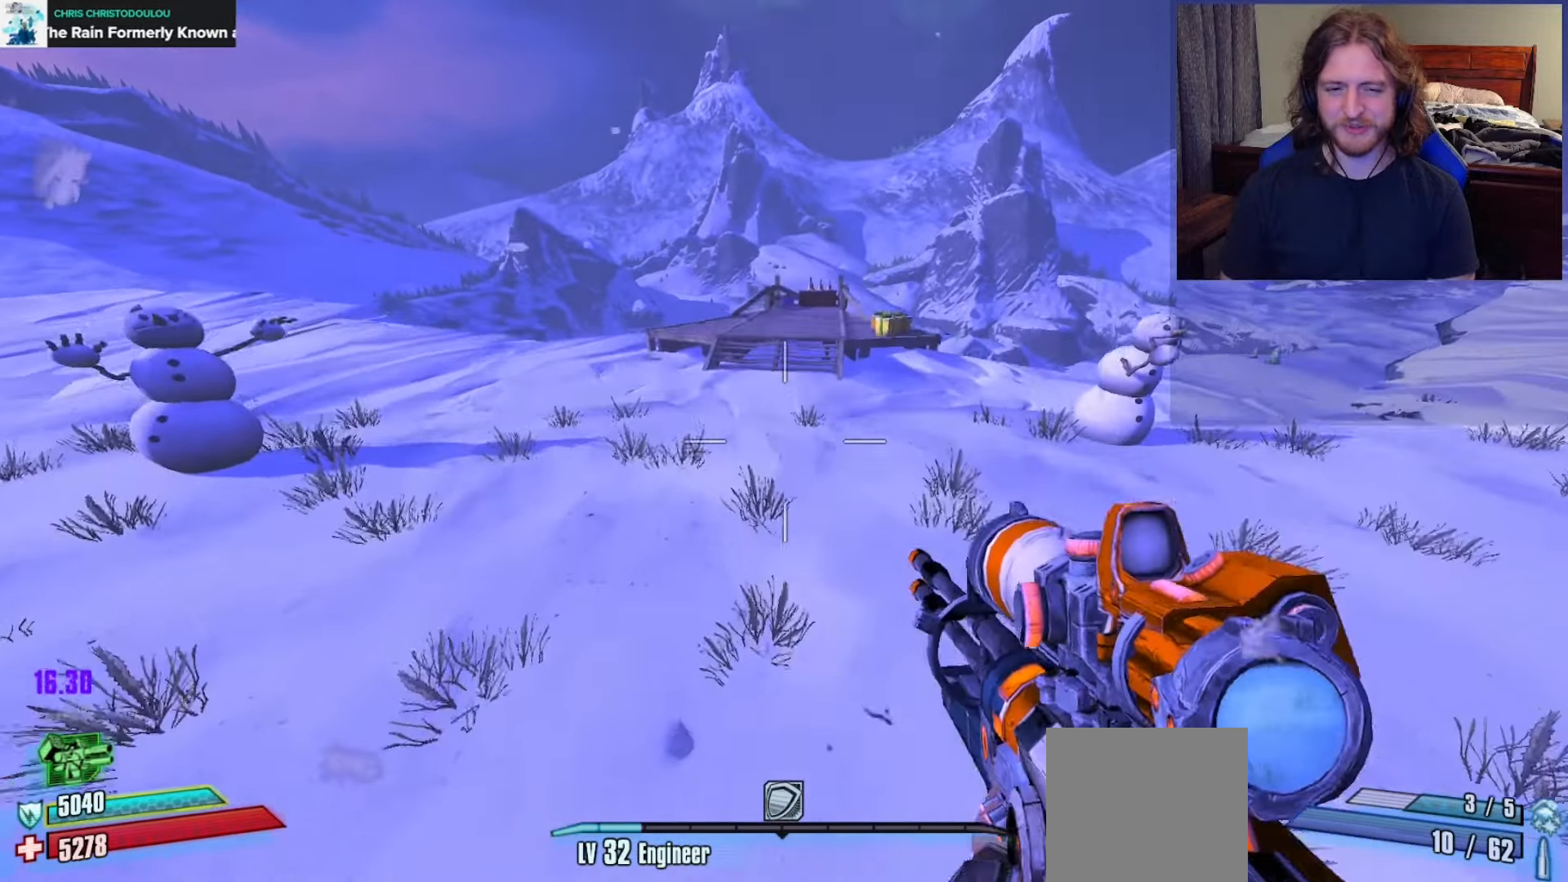
{"buttons": [], "left_stick": "up", "right_stick": "center", "events": [[17, "A", "up"]]}
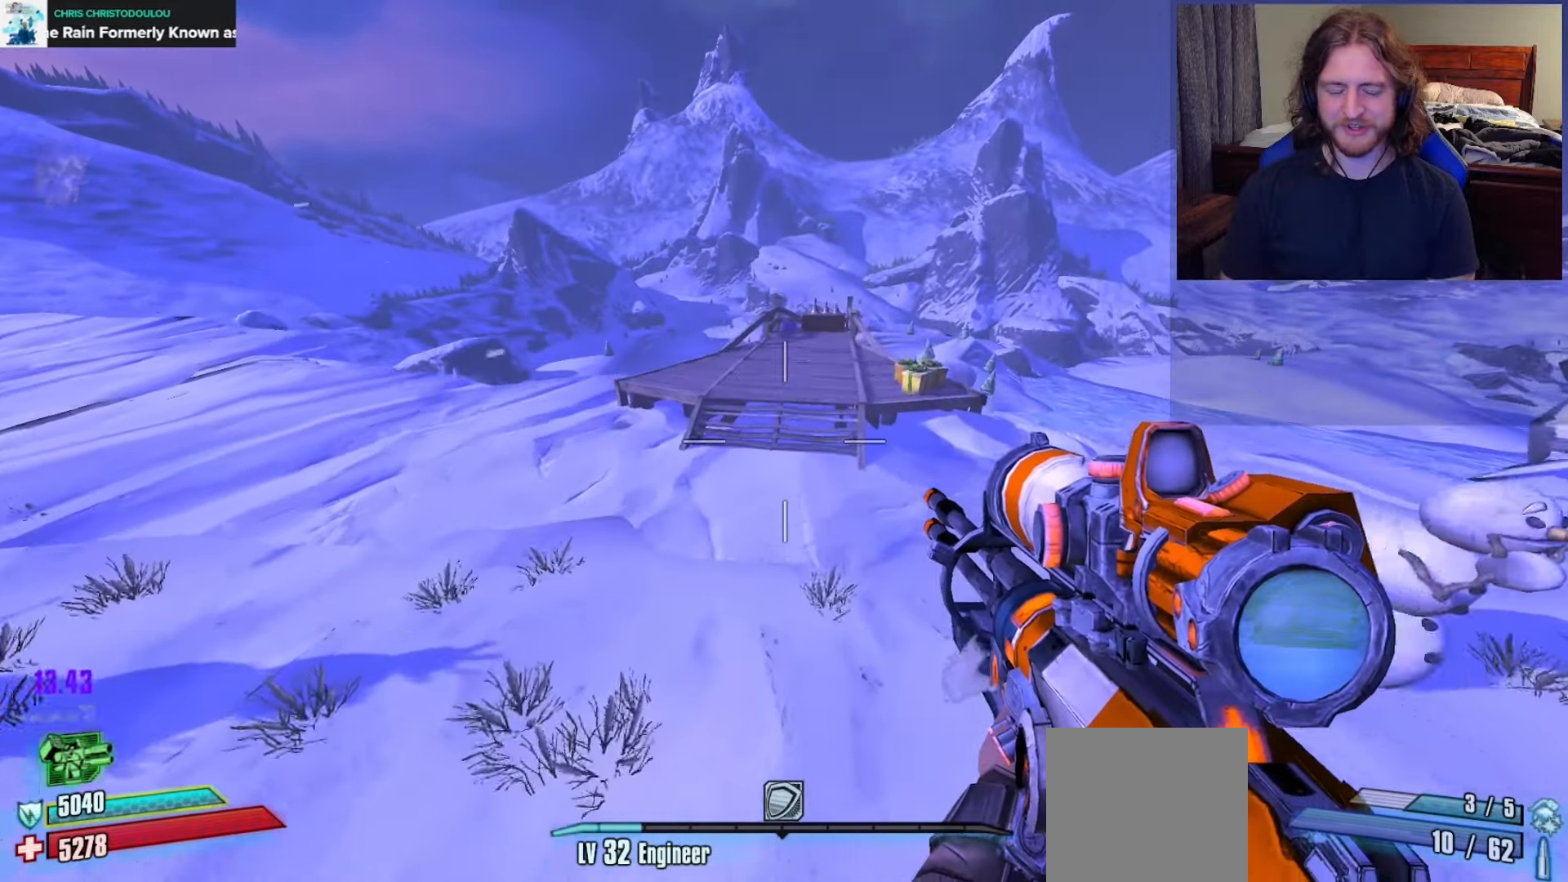
{"buttons": [], "left_stick": "up", "right_stick": "center", "events": []}
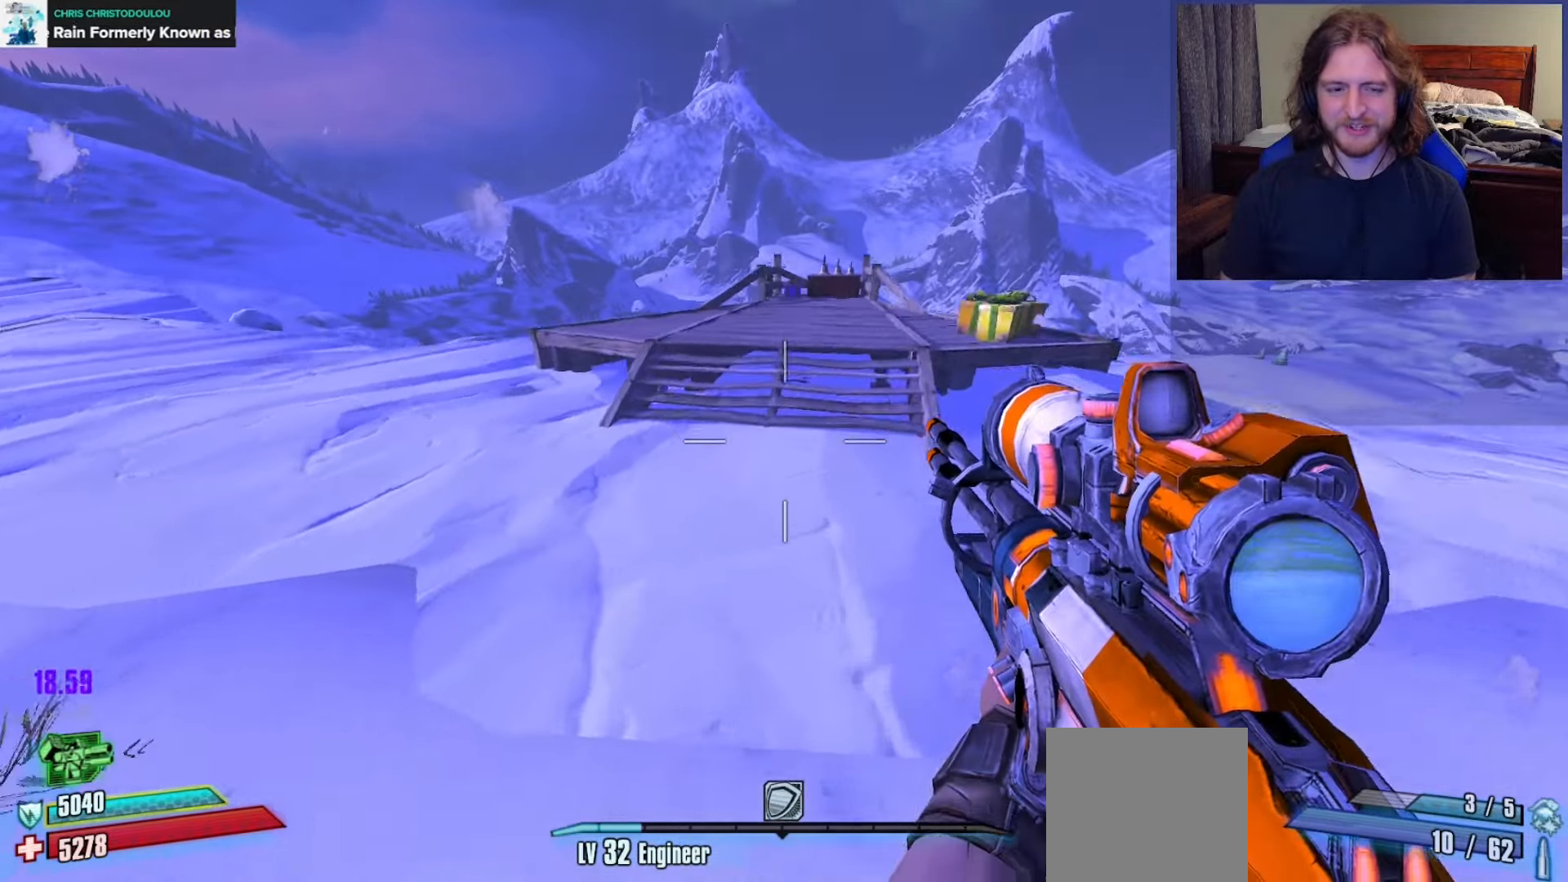
{"buttons": [], "left_stick": "up-right", "right_stick": "up-right", "events": [[83, "A", "down"], [250, "A", "up"], [250, "left_stick", "up-right"], [250, "right_stick", "right"], [483, "right_stick", "up-right"]]}
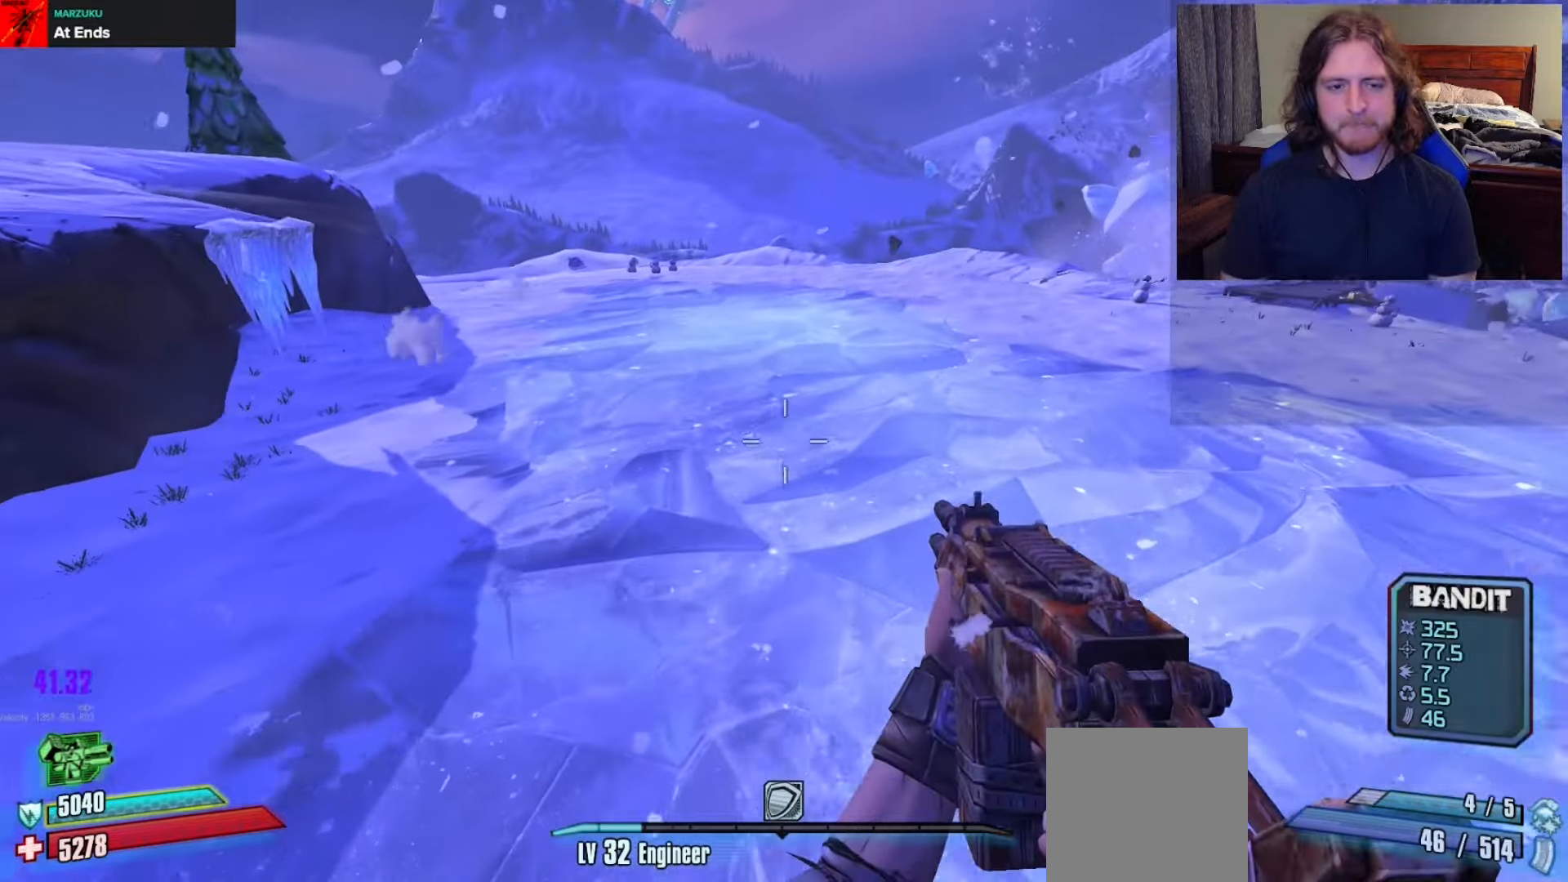
{"buttons": [], "left_stick": "up", "right_stick": "up-right", "events": [[133, "left_stick", "up"], [367, "L3", "down"], [450, "L3", "up"]]}
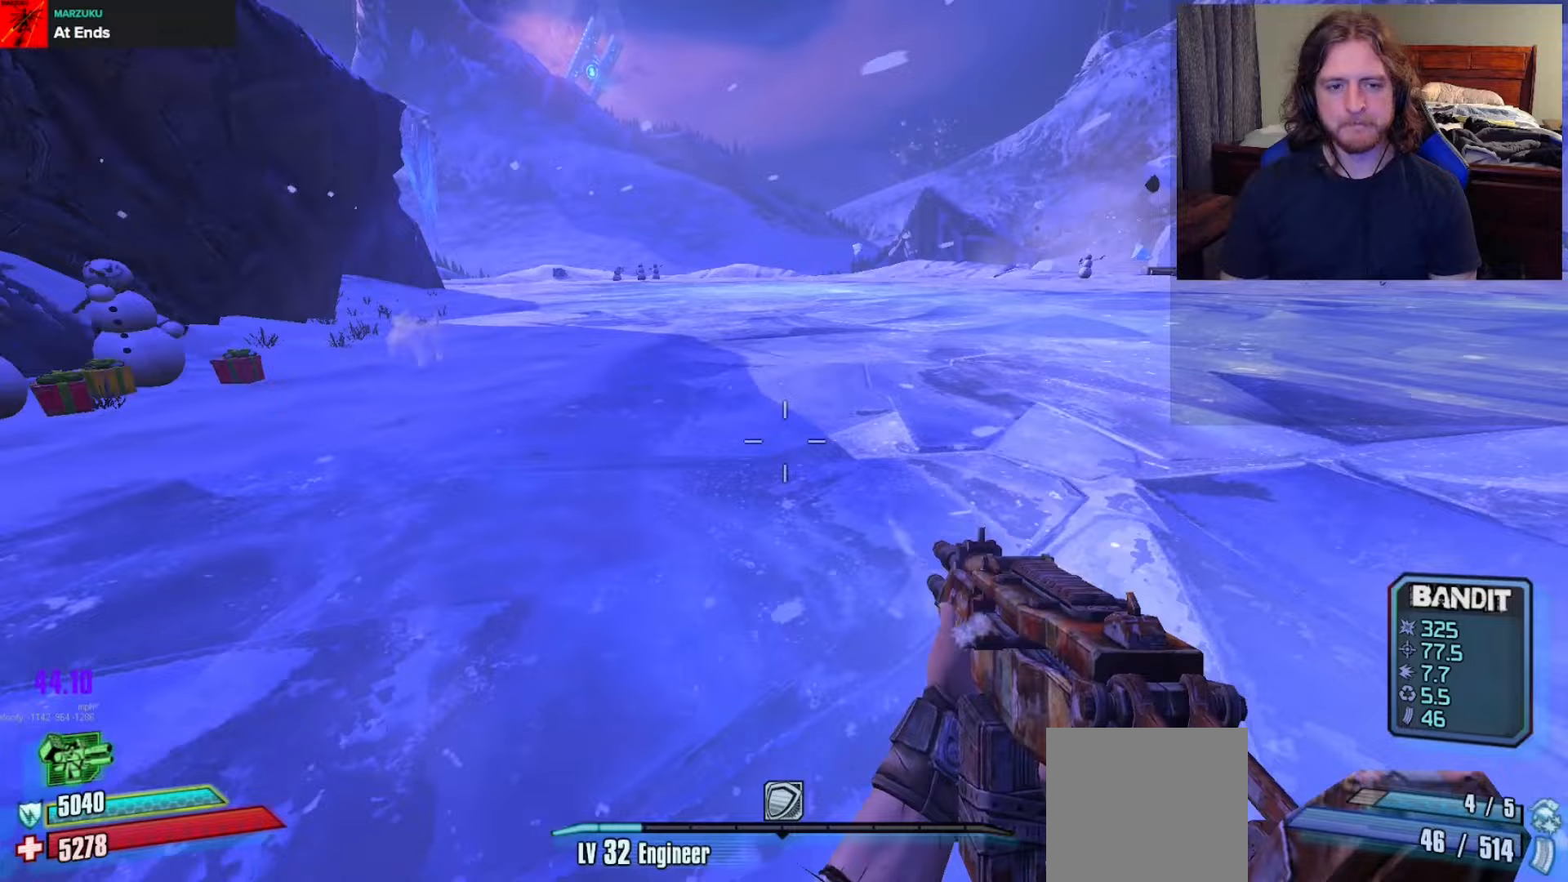
{"buttons": [], "left_stick": "up", "right_stick": "center", "events": [[50, "left_stick", "up-right"], [183, "right_stick", "center"], [367, "left_stick", "up"]]}
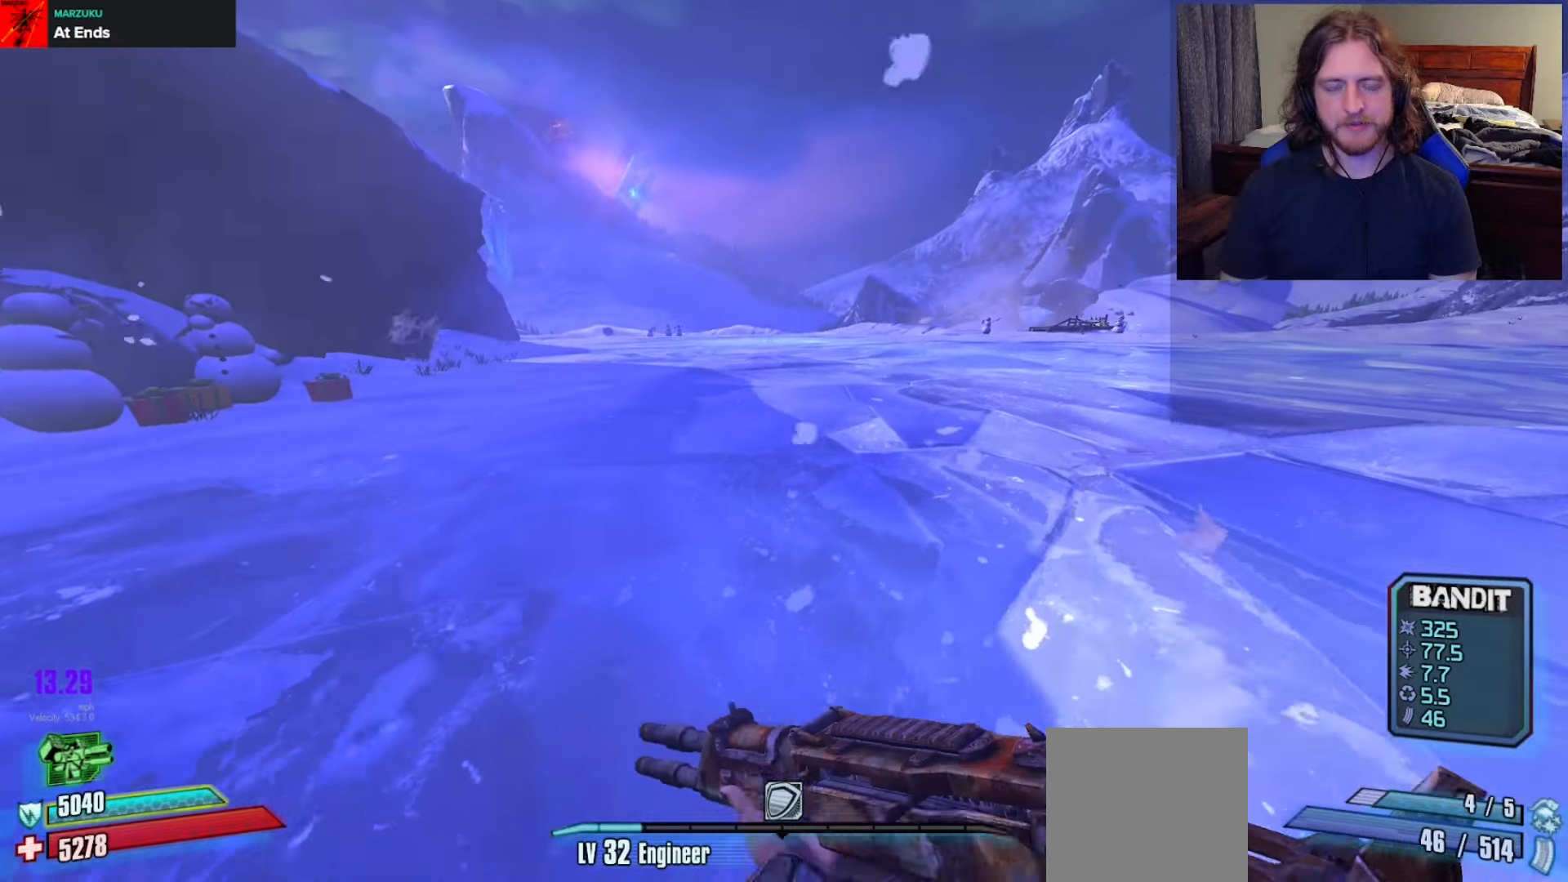
{"buttons": [], "left_stick": "up", "right_stick": "center", "events": [[300, "A", "down"], [433, "A", "up"]]}
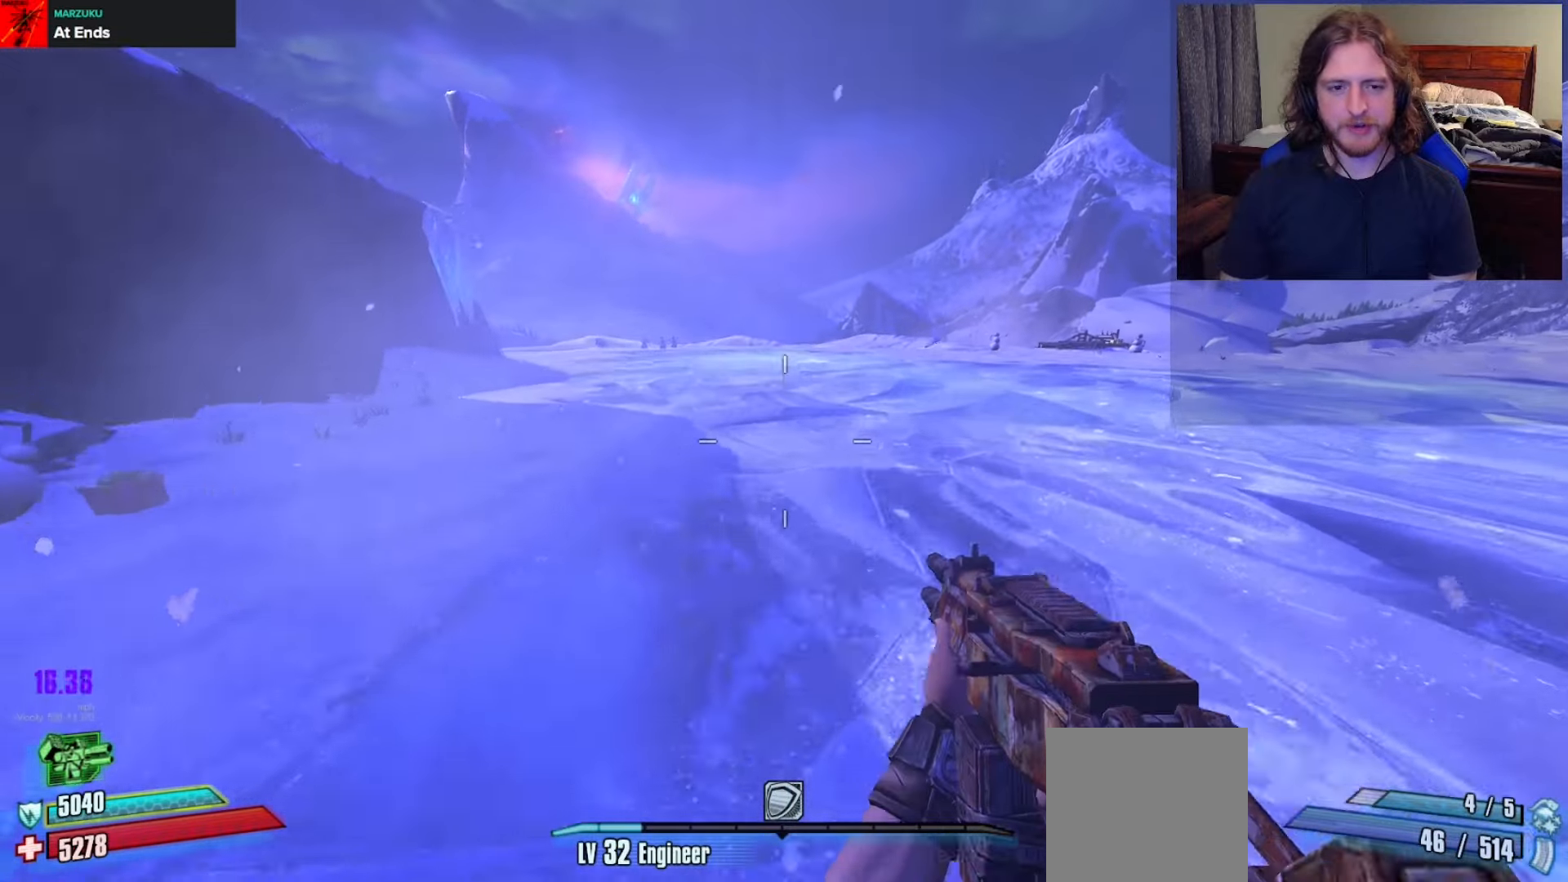
{"buttons": [], "left_stick": "up-right", "right_stick": "center", "events": [[300, "left_stick", "up-right"]]}
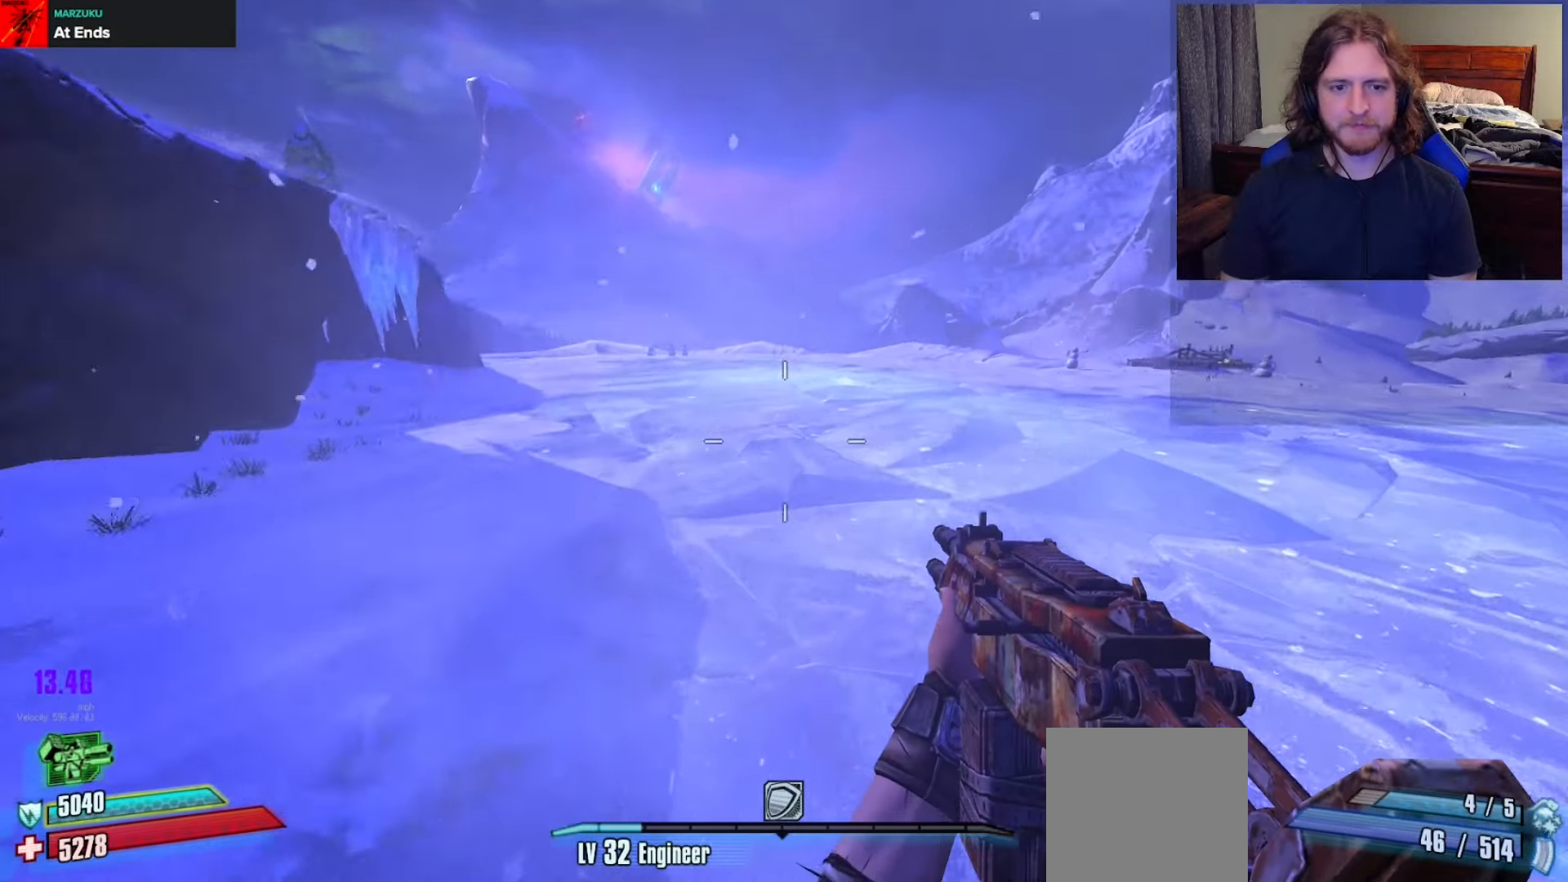
{"buttons": ["L3"], "left_stick": "up", "right_stick": "center", "events": [[400, "left_stick", "up"], [433, "L3", "down"]]}
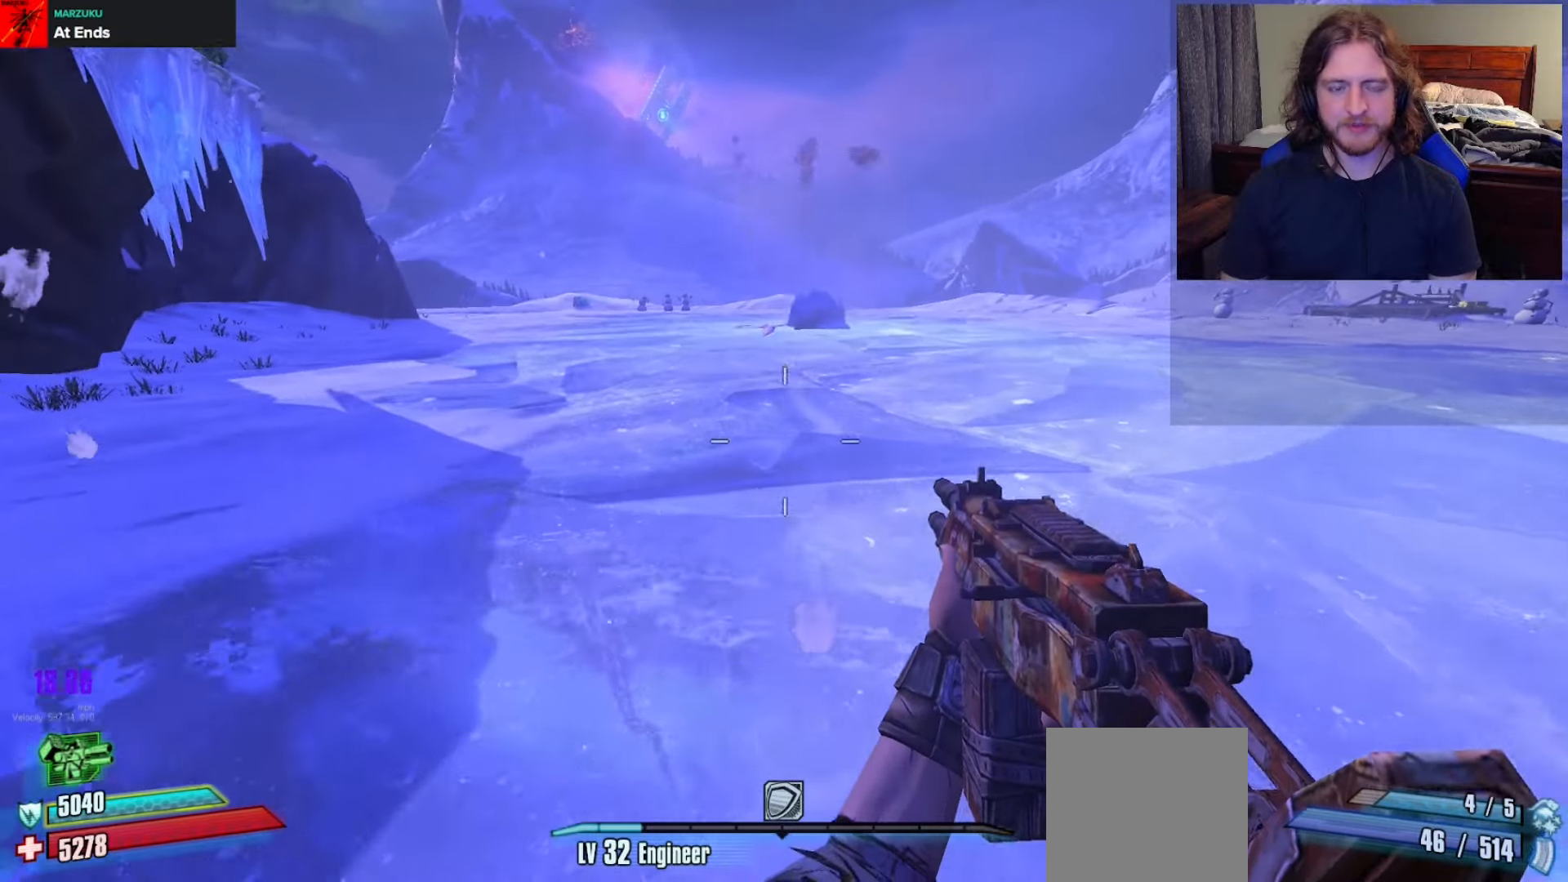
{"buttons": ["L1"], "left_stick": "up", "right_stick": "center", "events": [[17, "L3", "up"], [83, "L3", "down"], [217, "A", "down"], [217, "L3", "up"], [300, "A", "up"], [450, "L1", "down"]]}
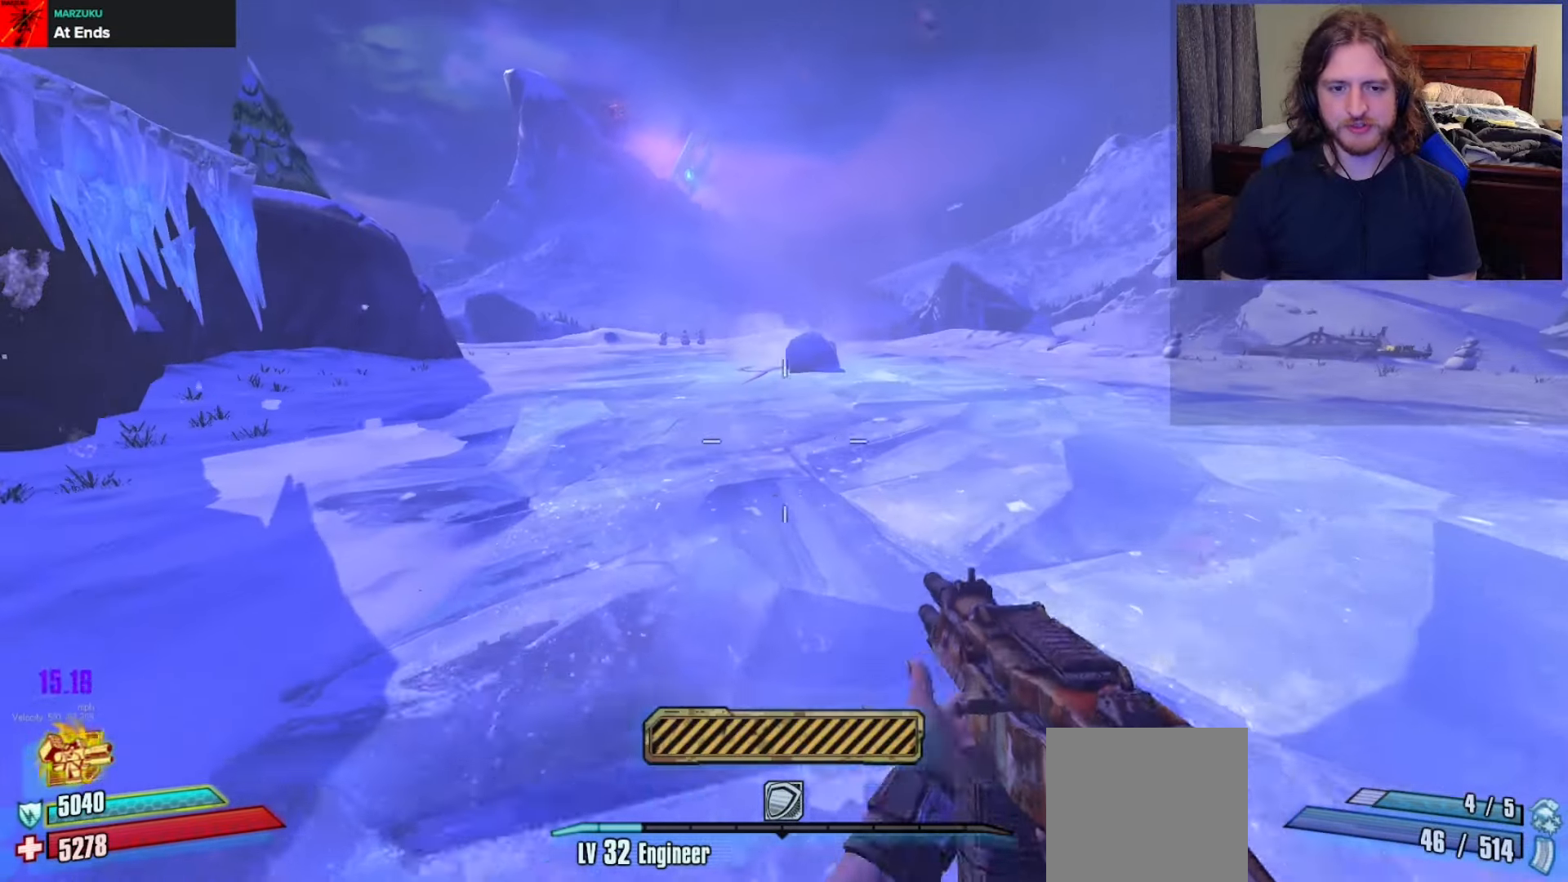
{"buttons": [], "left_stick": "up-right", "right_stick": "center", "events": [[17, "L1", "up"], [17, "right_stick", "down-left"], [133, "left_stick", "up-right"], [167, "right_stick", "center"], [267, "right_stick", "down-left"], [417, "right_stick", "center"]]}
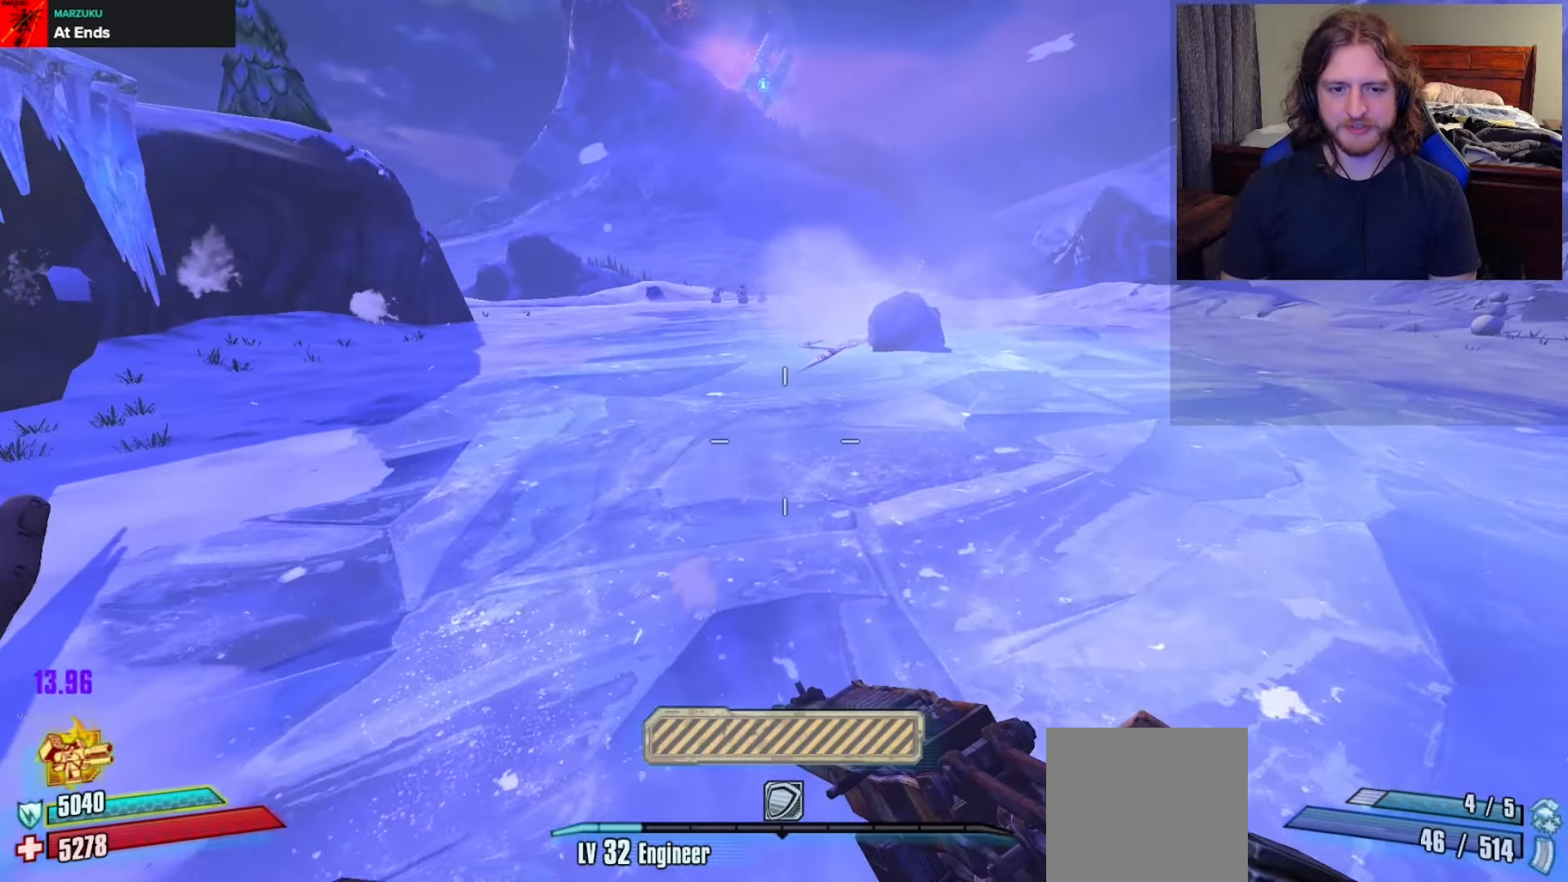
{"buttons": [], "left_stick": "right", "right_stick": "center", "events": [[150, "left_stick", "right"]]}
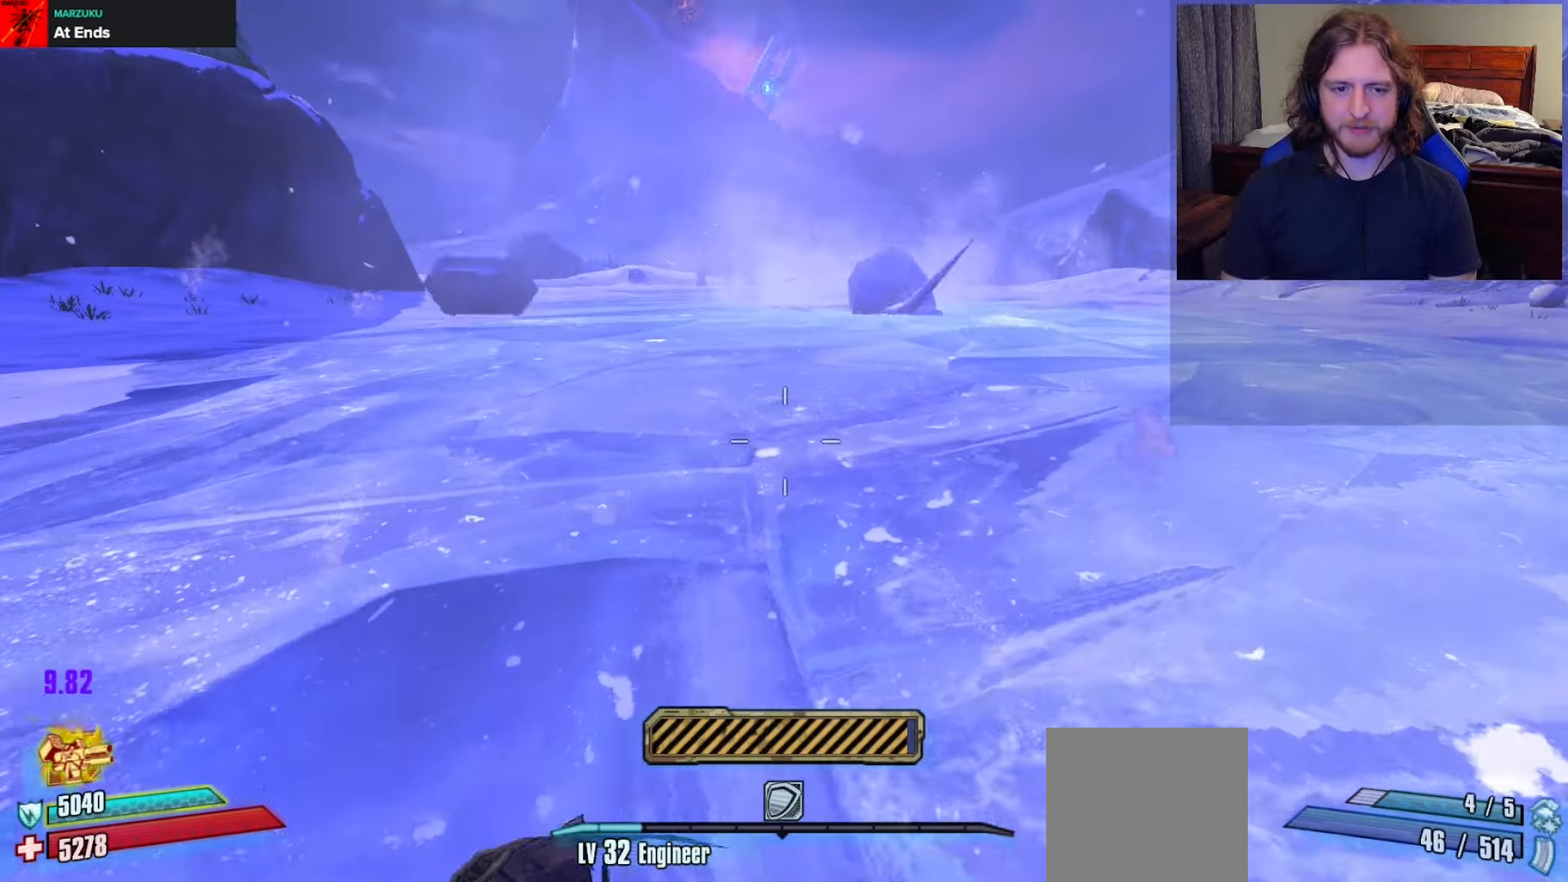
{"buttons": [], "left_stick": "right", "right_stick": "down", "events": [[83, "A", "down"], [217, "A", "up"], [317, "right_stick", "down"], [433, "right_stick", "center"], [483, "right_stick", "down"]]}
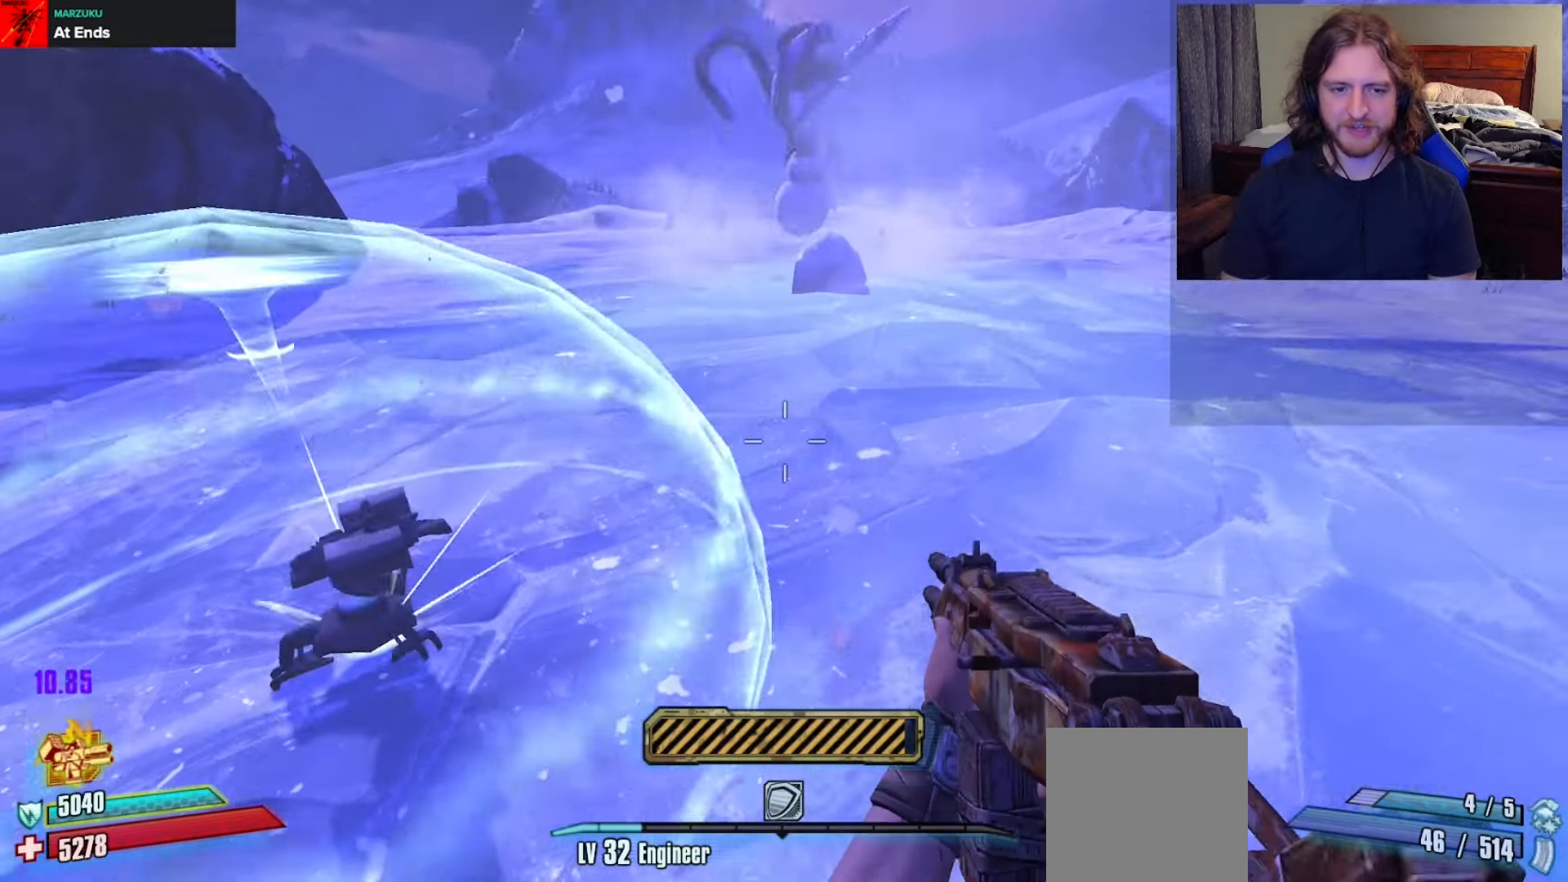
{"buttons": ["R2"], "left_stick": "right", "right_stick": "left", "events": [[83, "R2", "down"], [83, "right_stick", "center"], [150, "R2", "up"], [300, "right_stick", "up-right"], [383, "right_stick", "center"], [450, "right_stick", "left"], [483, "R2", "down"]]}
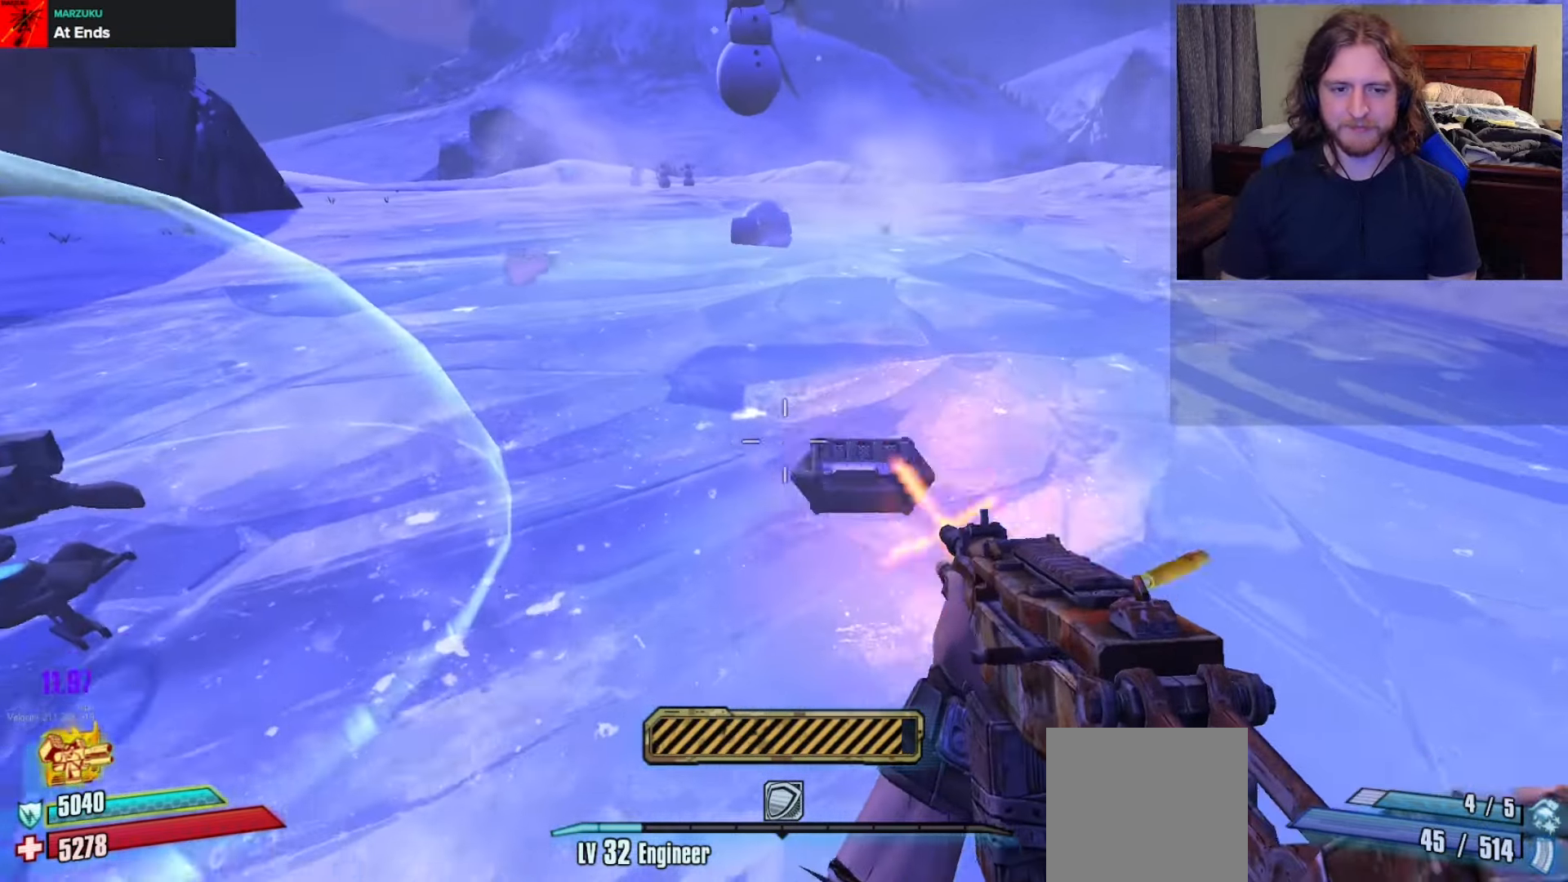
{"buttons": ["A"], "left_stick": "right", "right_stick": "center", "events": [[33, "right_stick", "center"], [67, "R2", "up"], [217, "right_stick", "up-right"], [333, "right_stick", "center"], [433, "A", "down"]]}